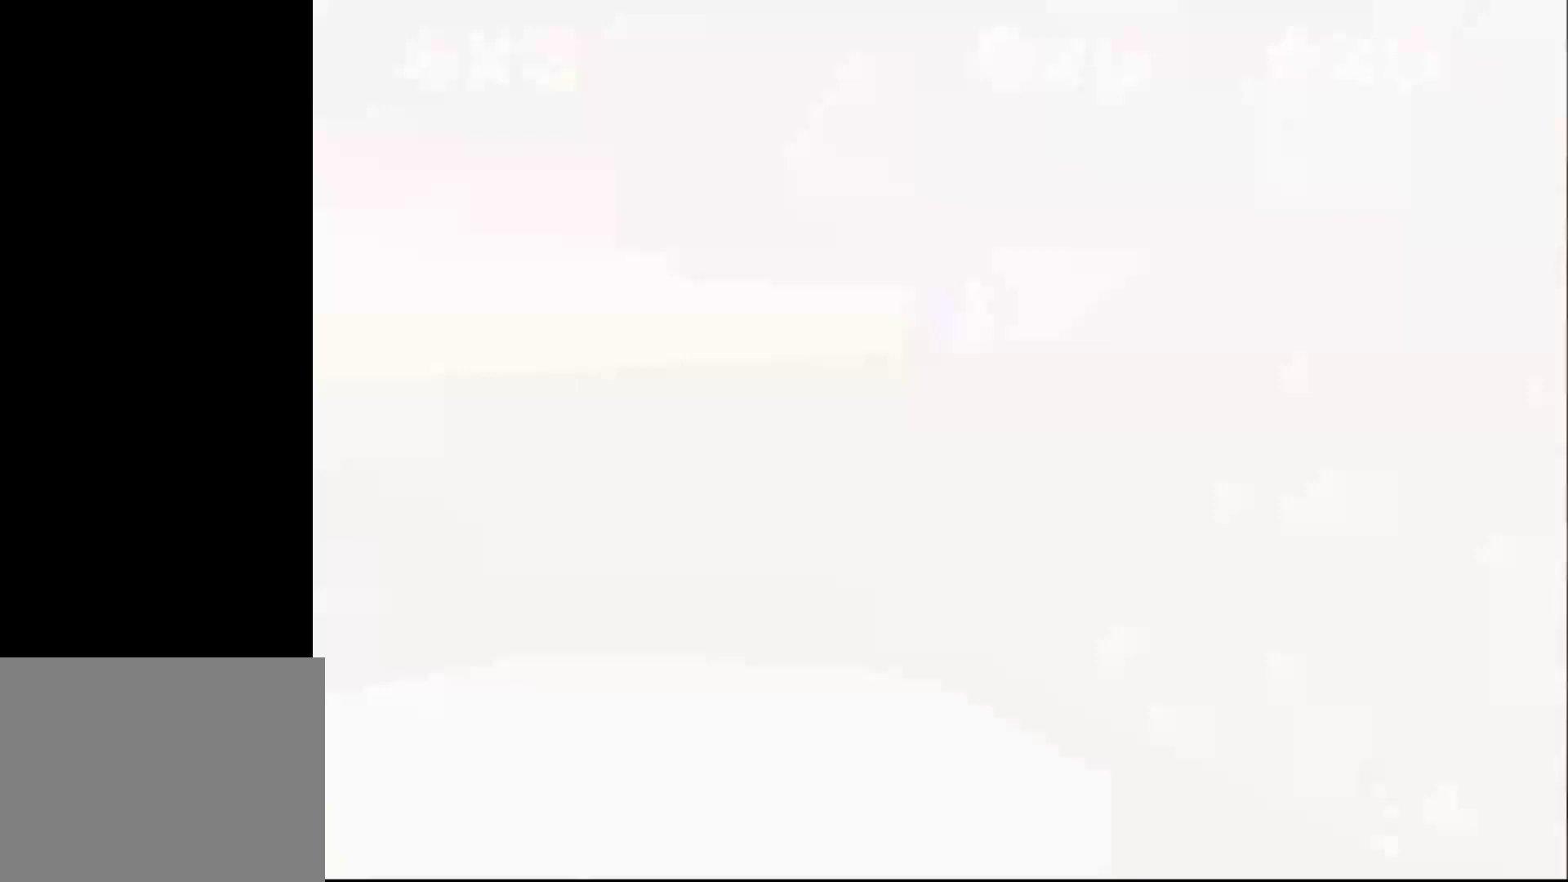
Gameplay with a controller (Nintendo layout); each line is a JSON object with the inputs held at the frame after it. "events" lists button and stick changes between this image and that frame as [ms after this image, input, new state], when the widget could be followed in between. Not read: L3 R3 Z.
{"buttons": ["C_DOWN"], "left_stick": "center", "events": [[400, "C_DOWN", "down"]]}
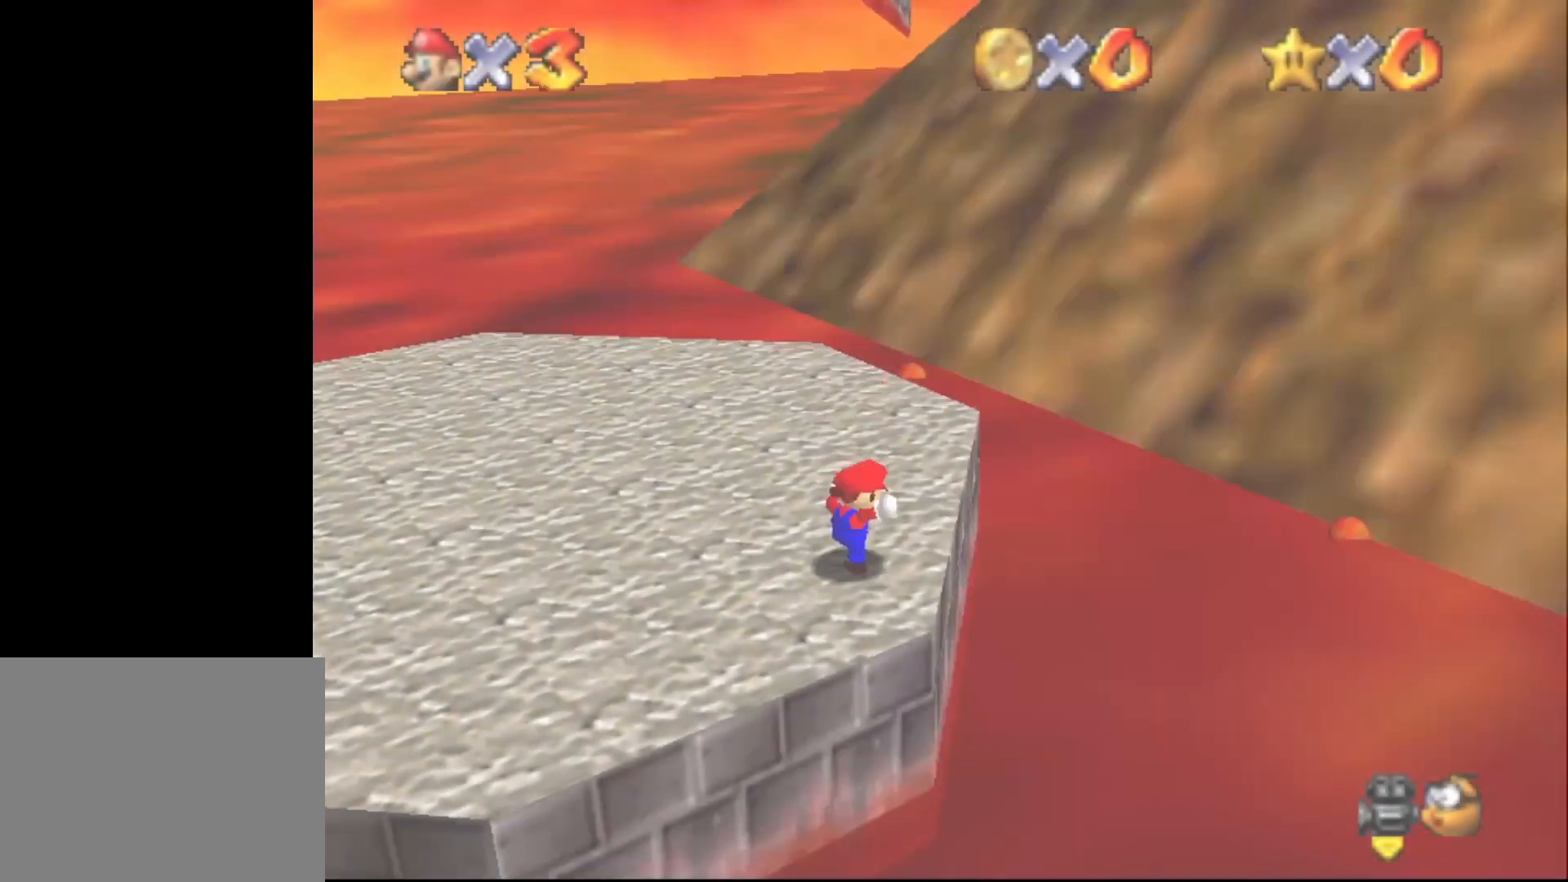
{"buttons": [], "left_stick": "left", "events": [[67, "C_DOWN", "up"], [283, "C_RIGHT", "down"], [317, "left_stick", "left"], [367, "C_RIGHT", "up"], [433, "C_RIGHT", "down"], [500, "C_RIGHT", "up"]]}
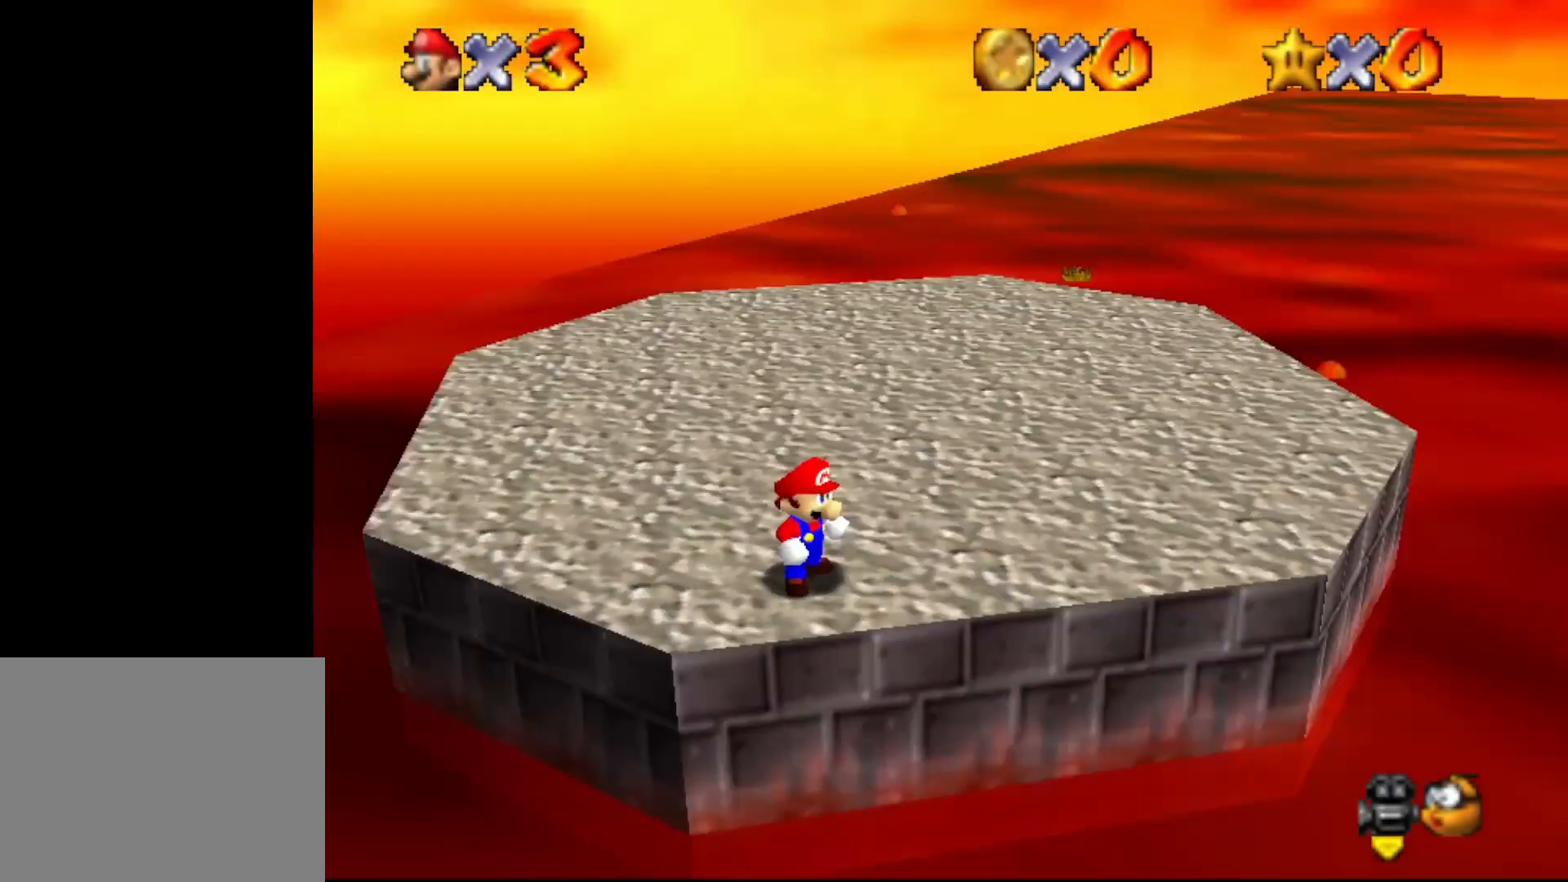
{"buttons": [], "left_stick": "up", "events": [[117, "left_stick", "up-left"], [417, "left_stick", "up"]]}
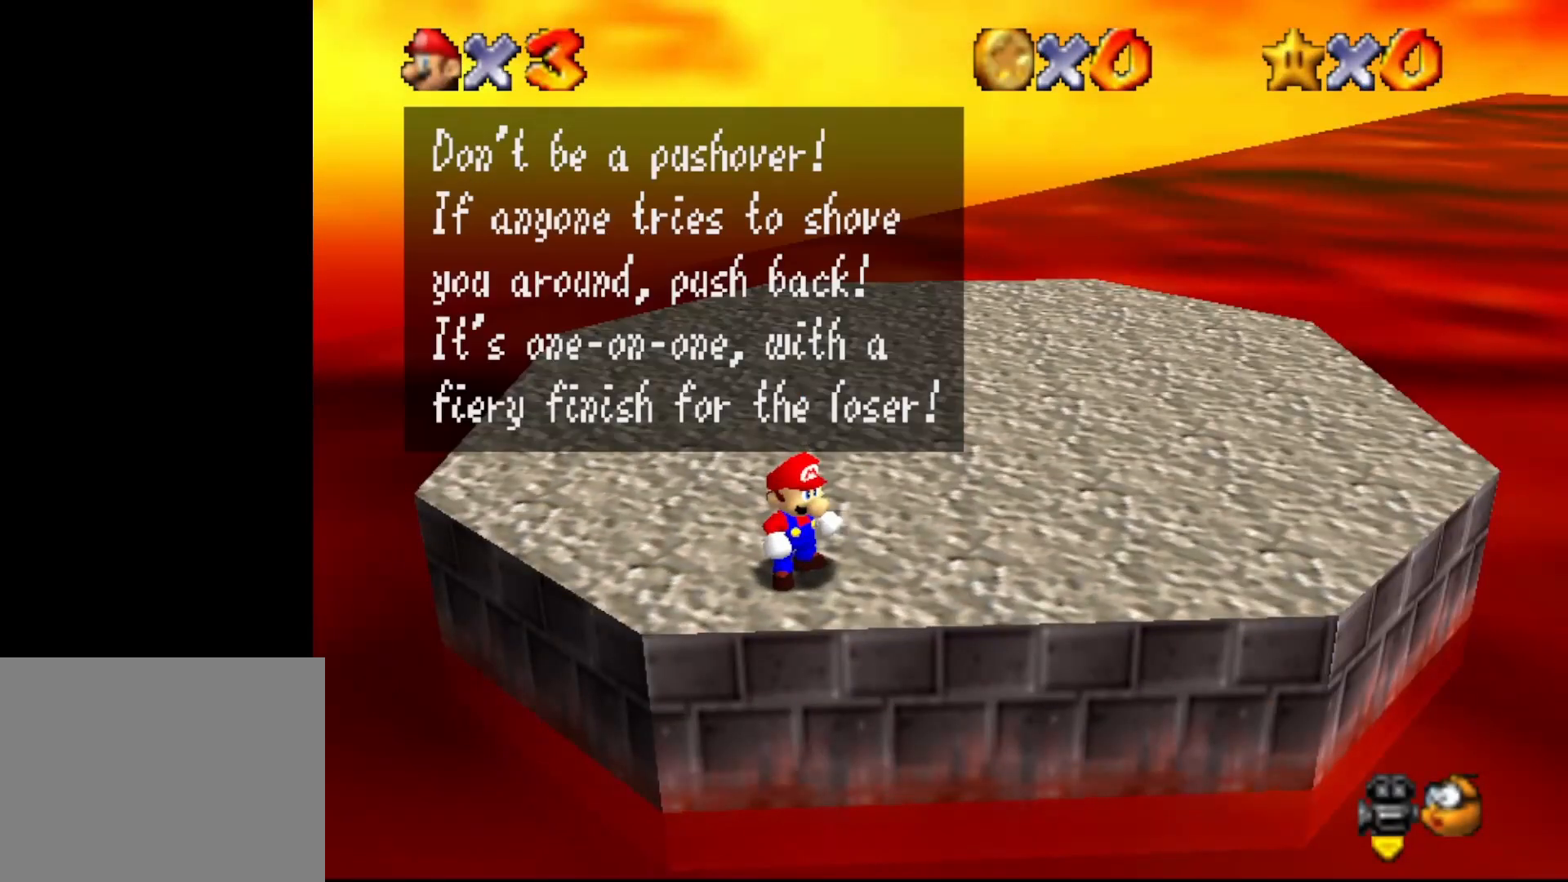
{"buttons": [], "left_stick": "up", "events": [[67, "A", "down"], [167, "A", "up"], [333, "C_LEFT", "down"], [383, "C_LEFT", "up"]]}
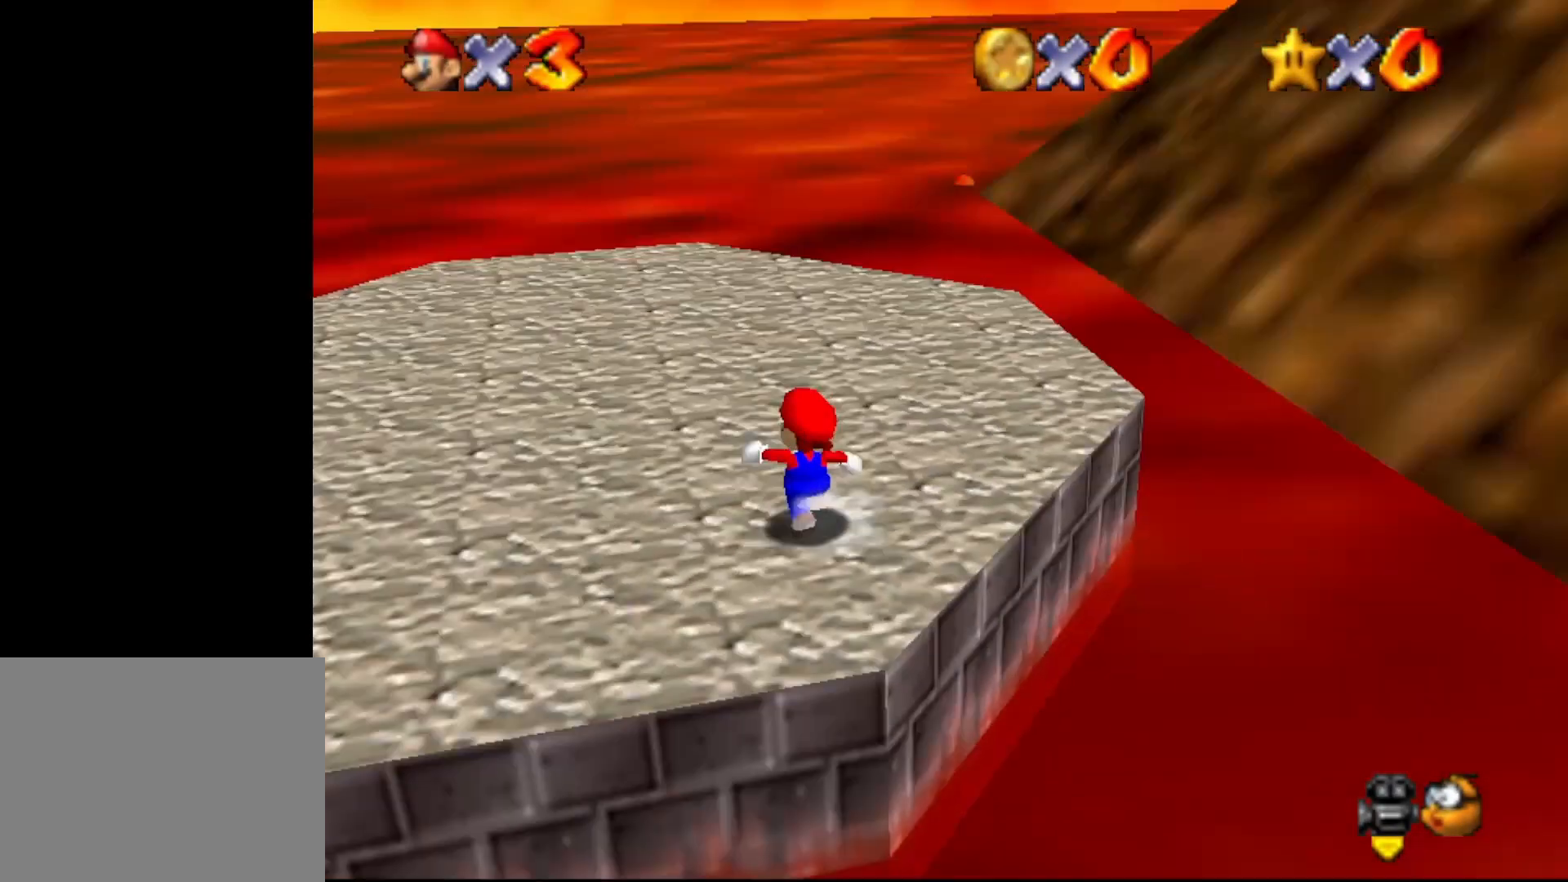
{"buttons": [], "left_stick": "left", "events": [[83, "C_LEFT", "down"], [150, "C_LEFT", "up"], [250, "left_stick", "up-left"], [450, "left_stick", "left"]]}
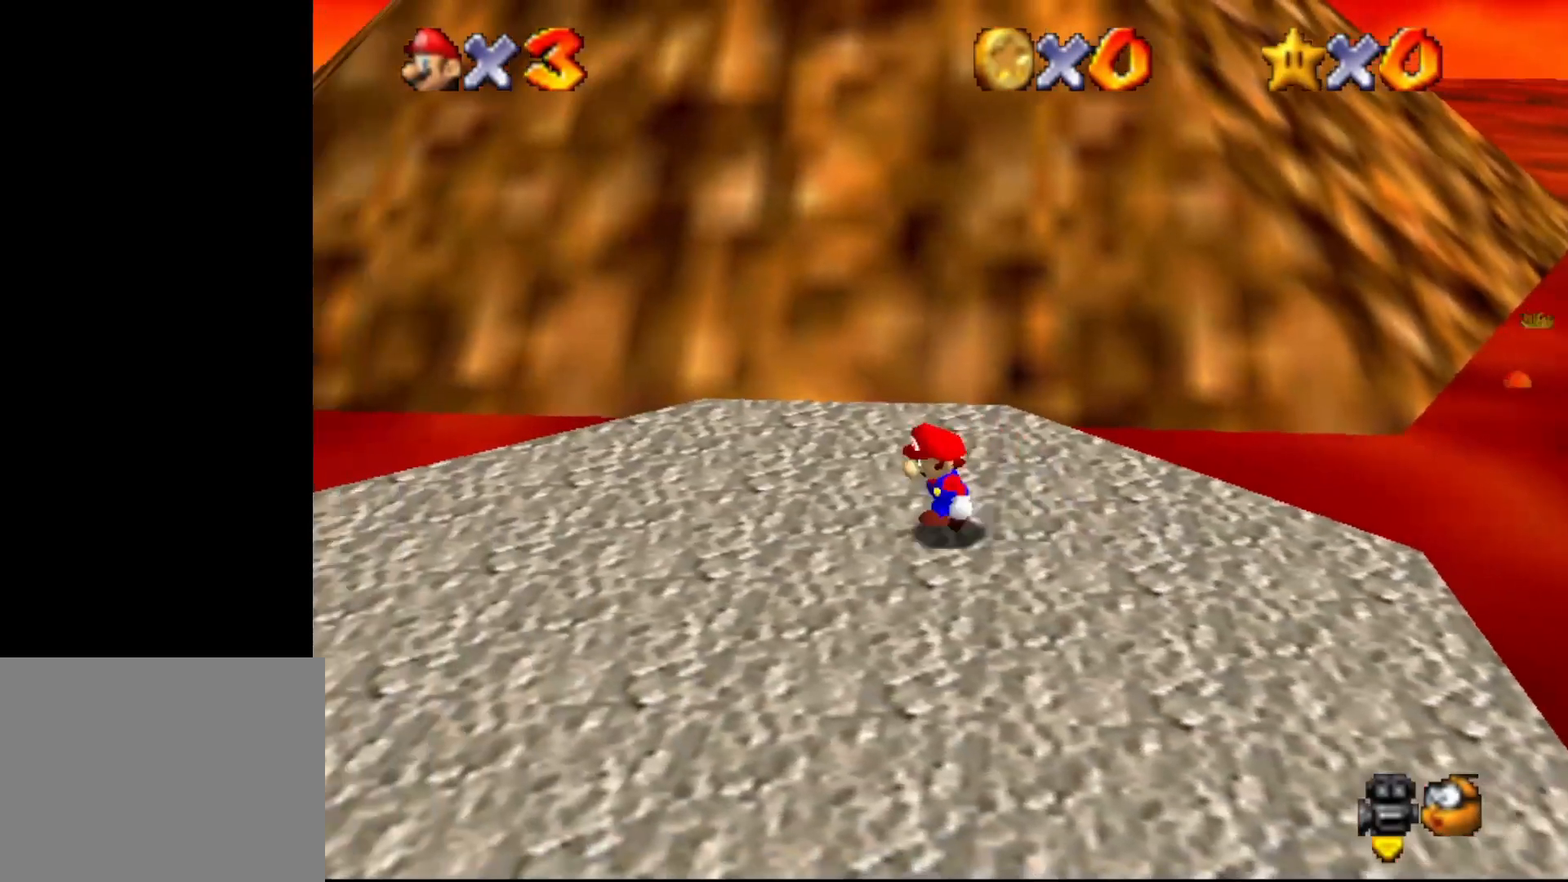
{"buttons": [], "left_stick": "right", "events": [[33, "C_LEFT", "down"], [67, "left_stick", "down-left"], [133, "C_LEFT", "up"], [217, "C_LEFT", "down"], [217, "left_stick", "down"], [283, "C_LEFT", "up"], [400, "left_stick", "right"]]}
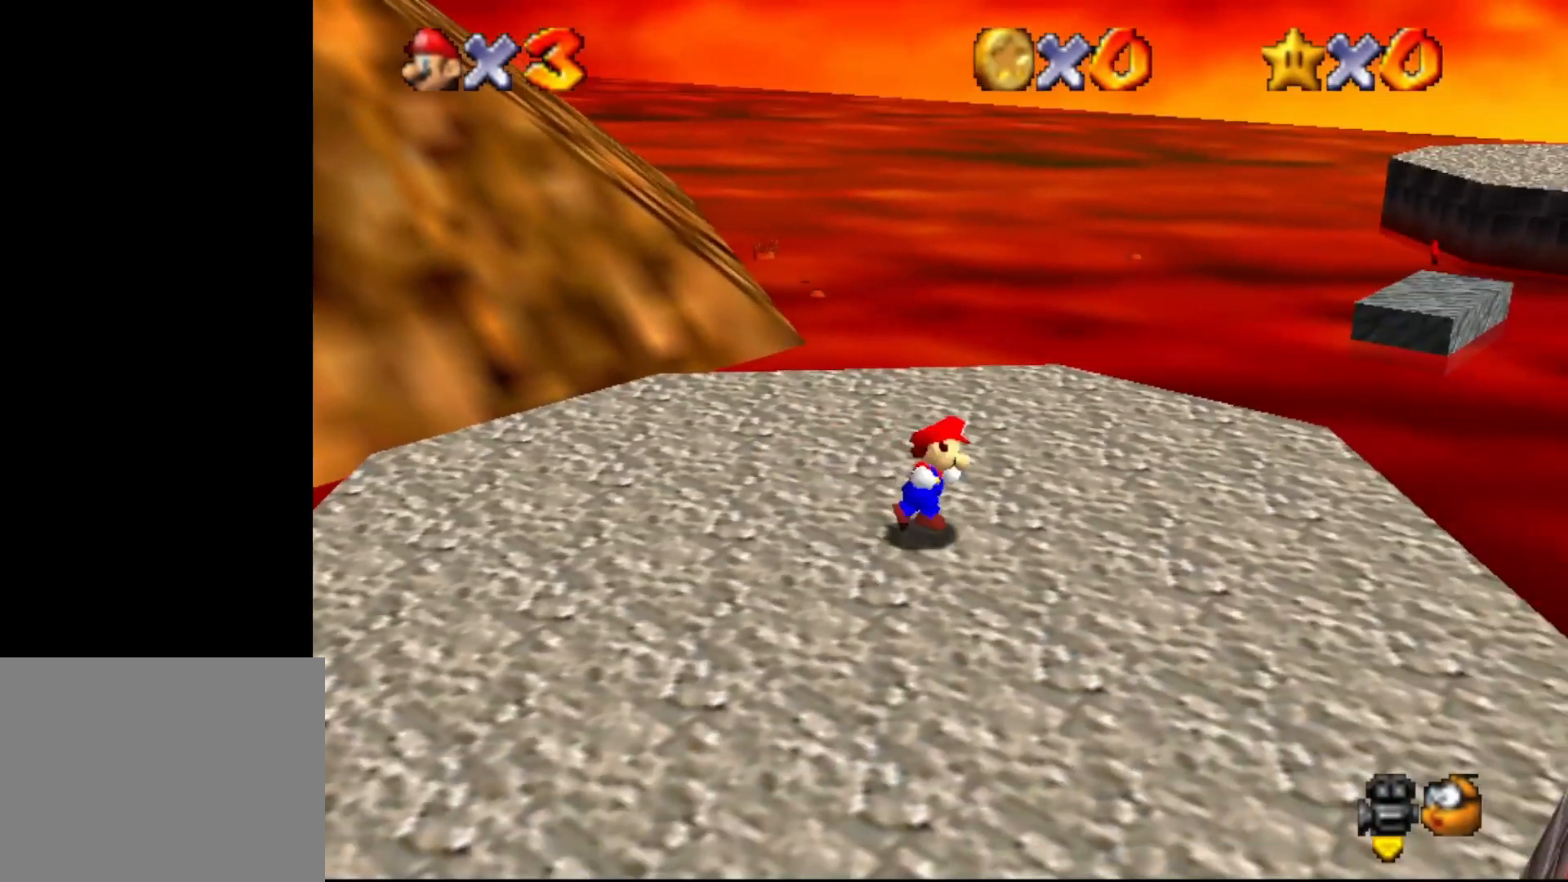
{"buttons": [], "left_stick": "up-right", "events": [[267, "left_stick", "up-right"]]}
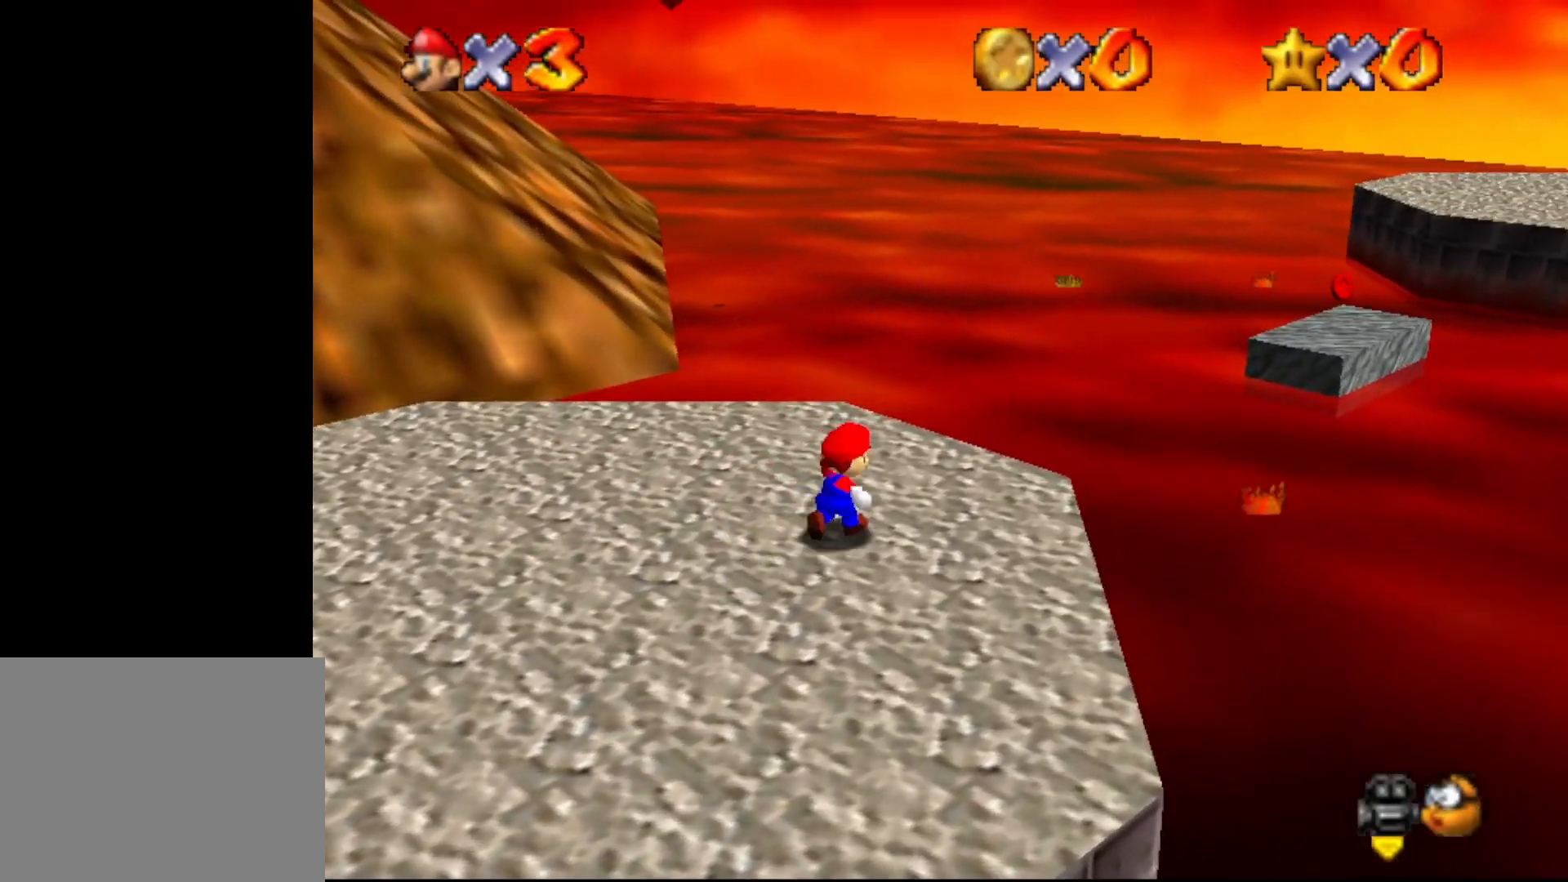
{"buttons": ["A"], "left_stick": "right", "events": [[200, "A", "down"], [417, "left_stick", "right"]]}
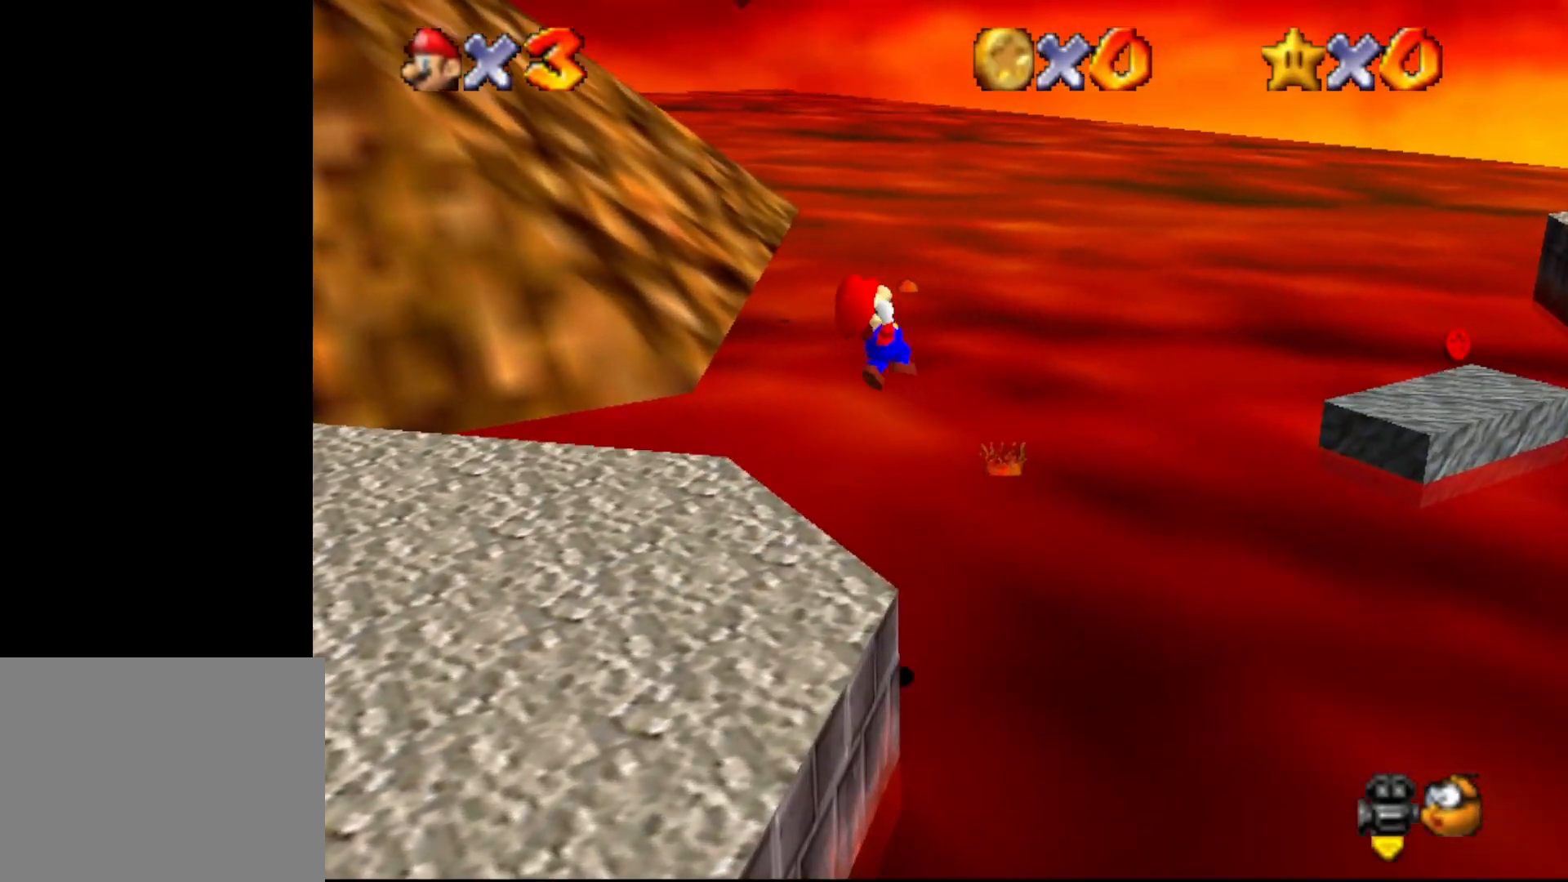
{"buttons": [], "left_stick": "right", "events": [[217, "A", "up"]]}
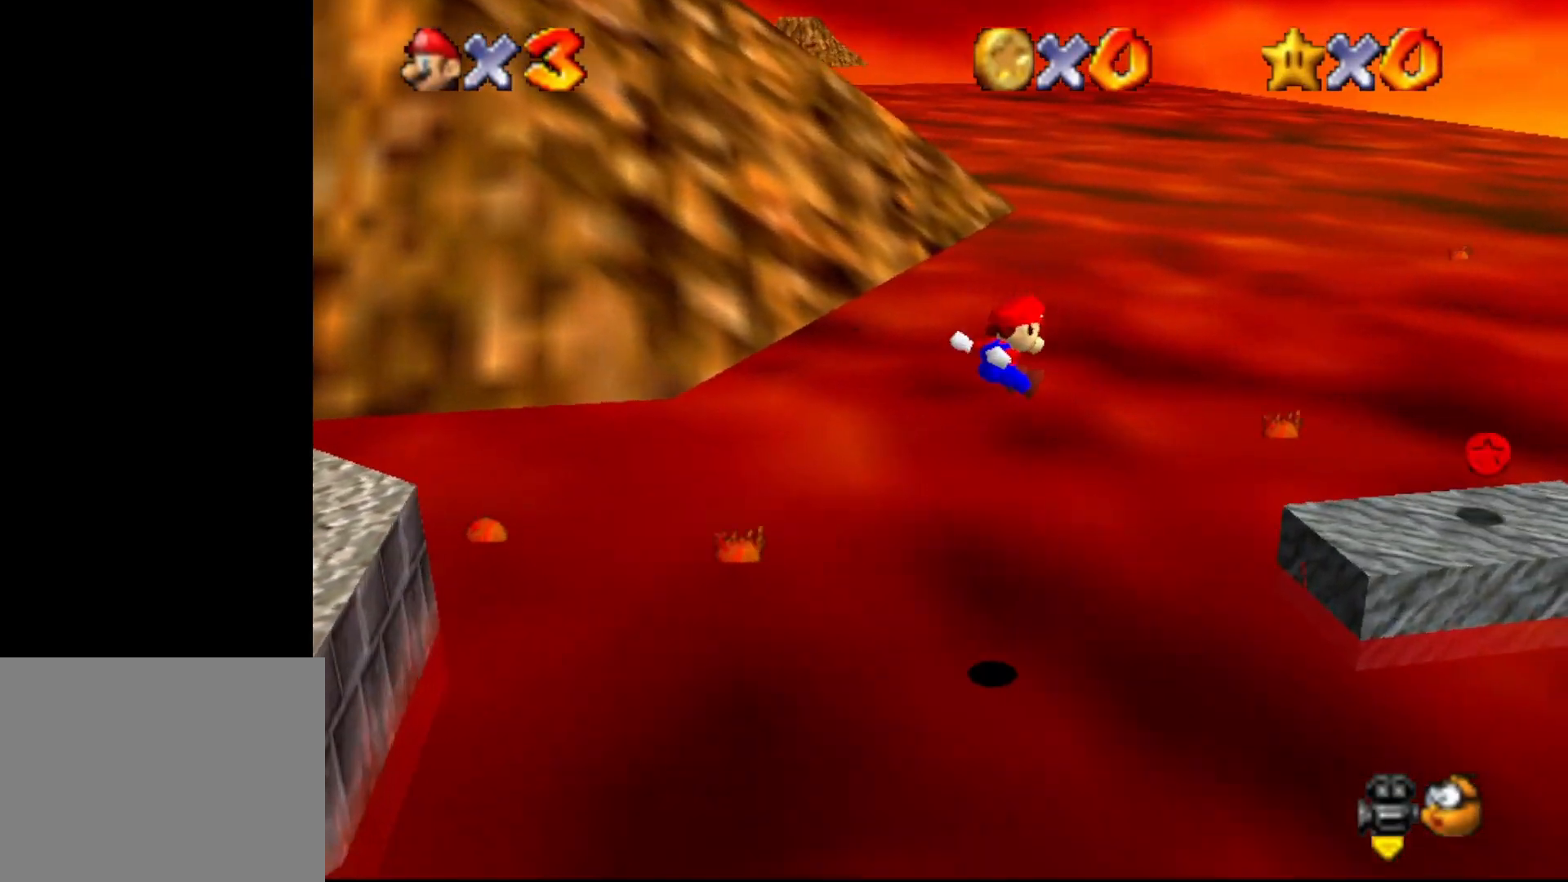
{"buttons": [], "left_stick": "right", "events": []}
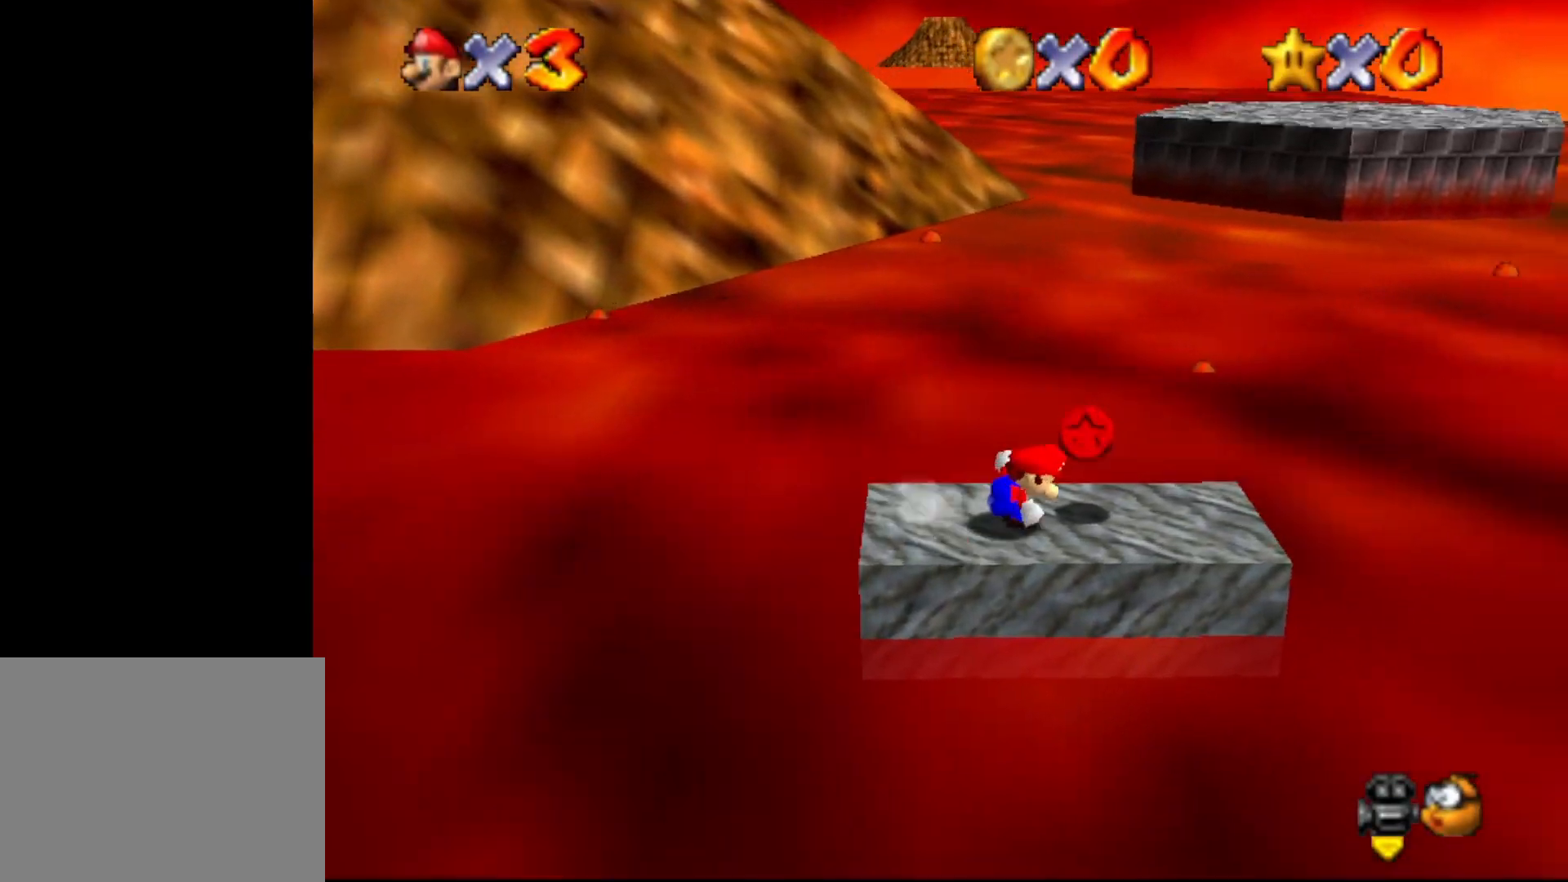
{"buttons": ["A"], "left_stick": "right", "events": [[67, "A", "down"], [167, "A", "up"], [367, "A", "down"]]}
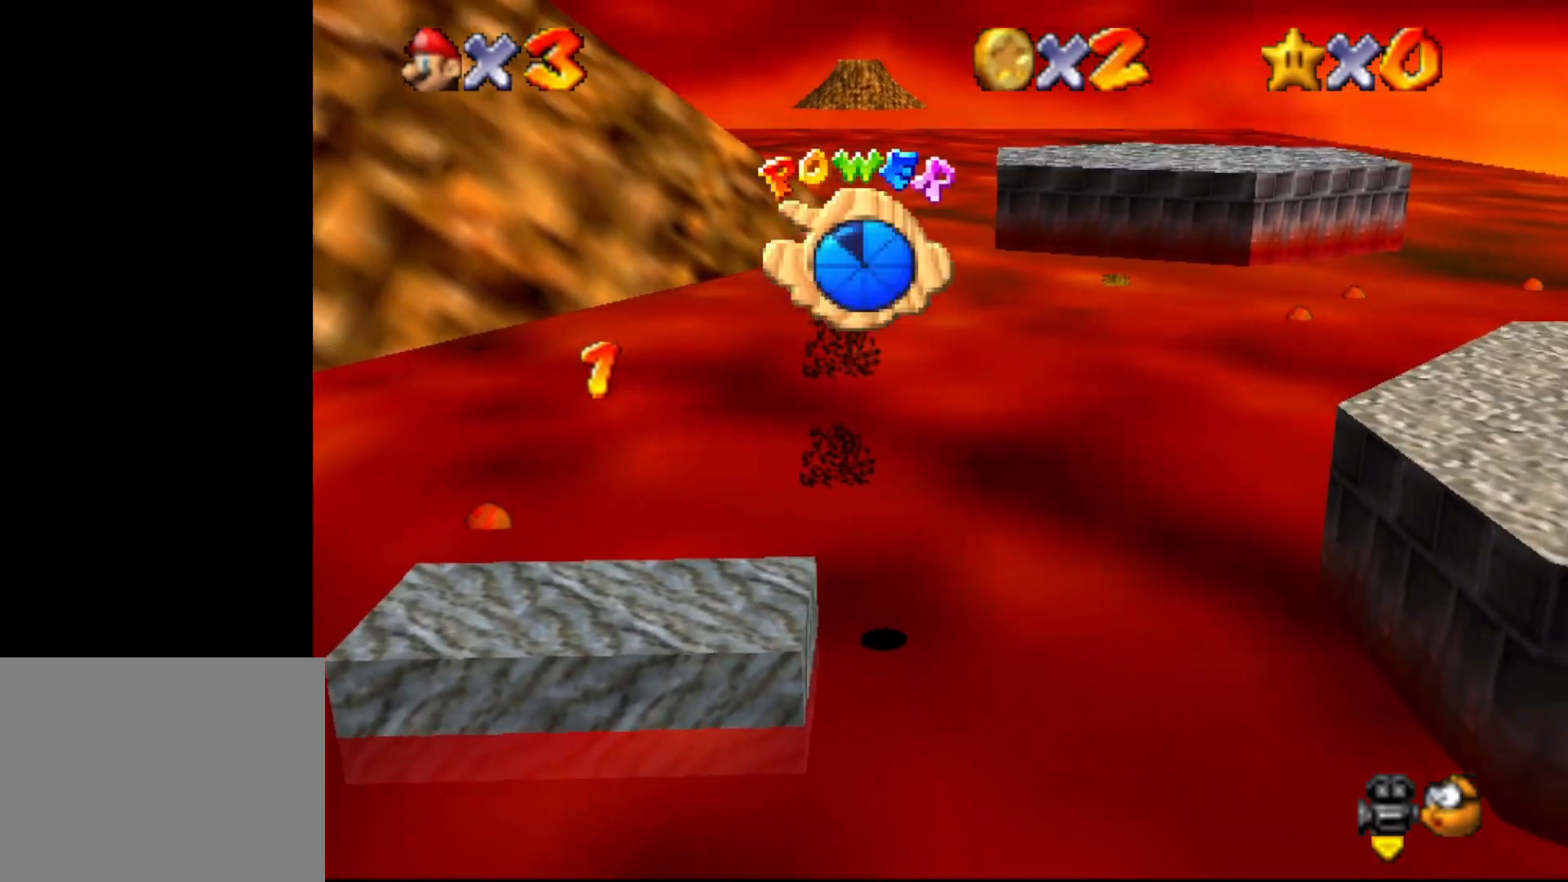
{"buttons": ["C_LEFT"], "left_stick": "right", "events": [[267, "A", "up"], [383, "C_LEFT", "down"]]}
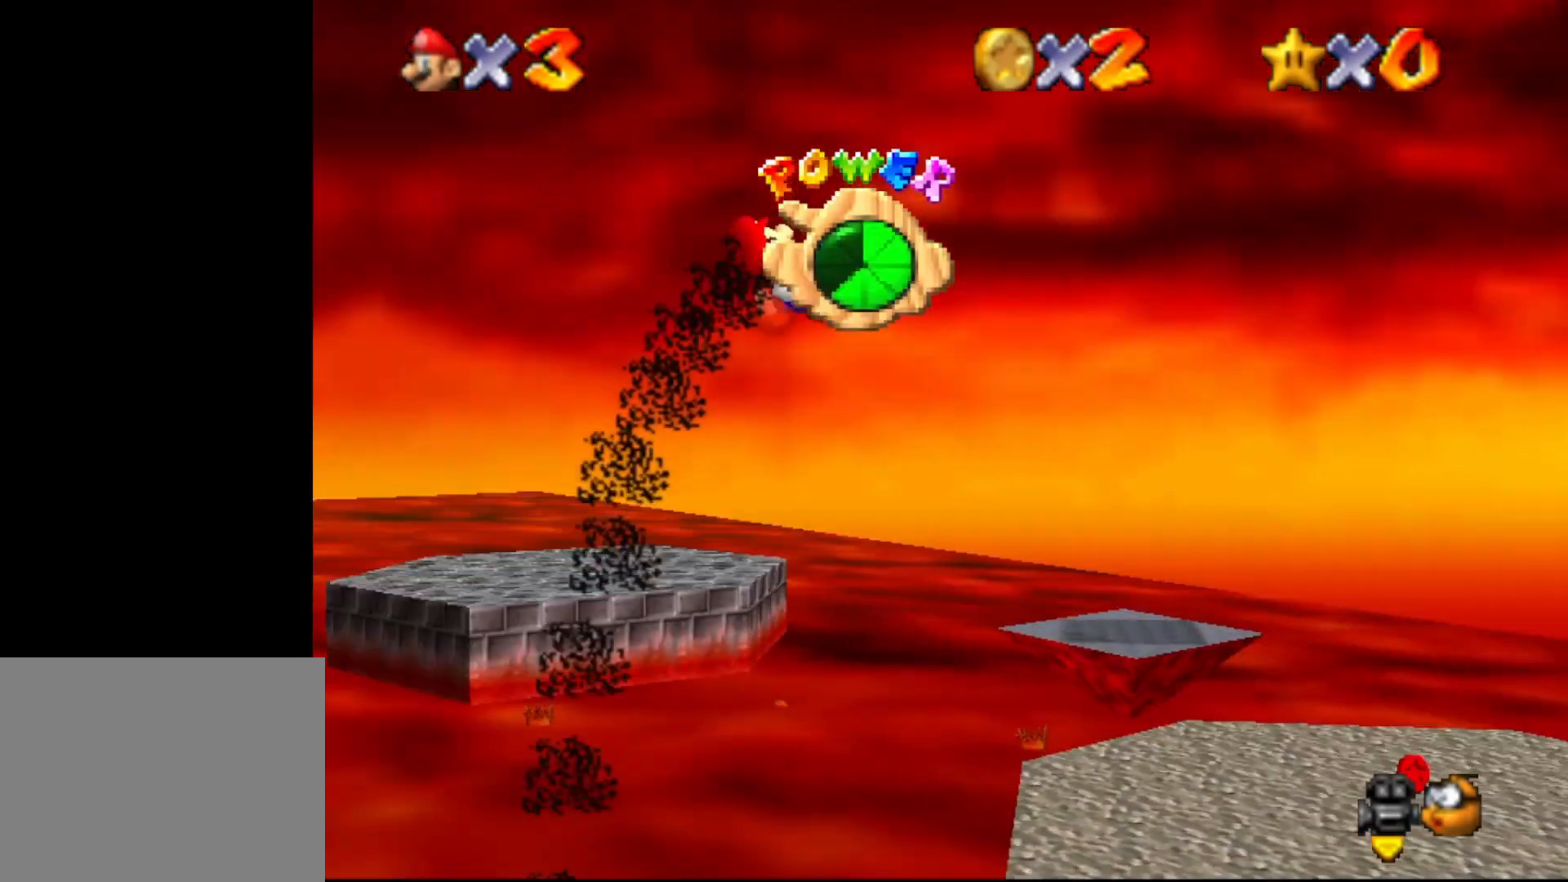
{"buttons": ["C_LEFT"], "left_stick": "right", "events": [[50, "C_LEFT", "up"], [183, "C_DOWN", "down"], [317, "C_DOWN", "up"], [317, "C_LEFT", "down"], [350, "C_LEFT", "up"], [500, "C_LEFT", "down"]]}
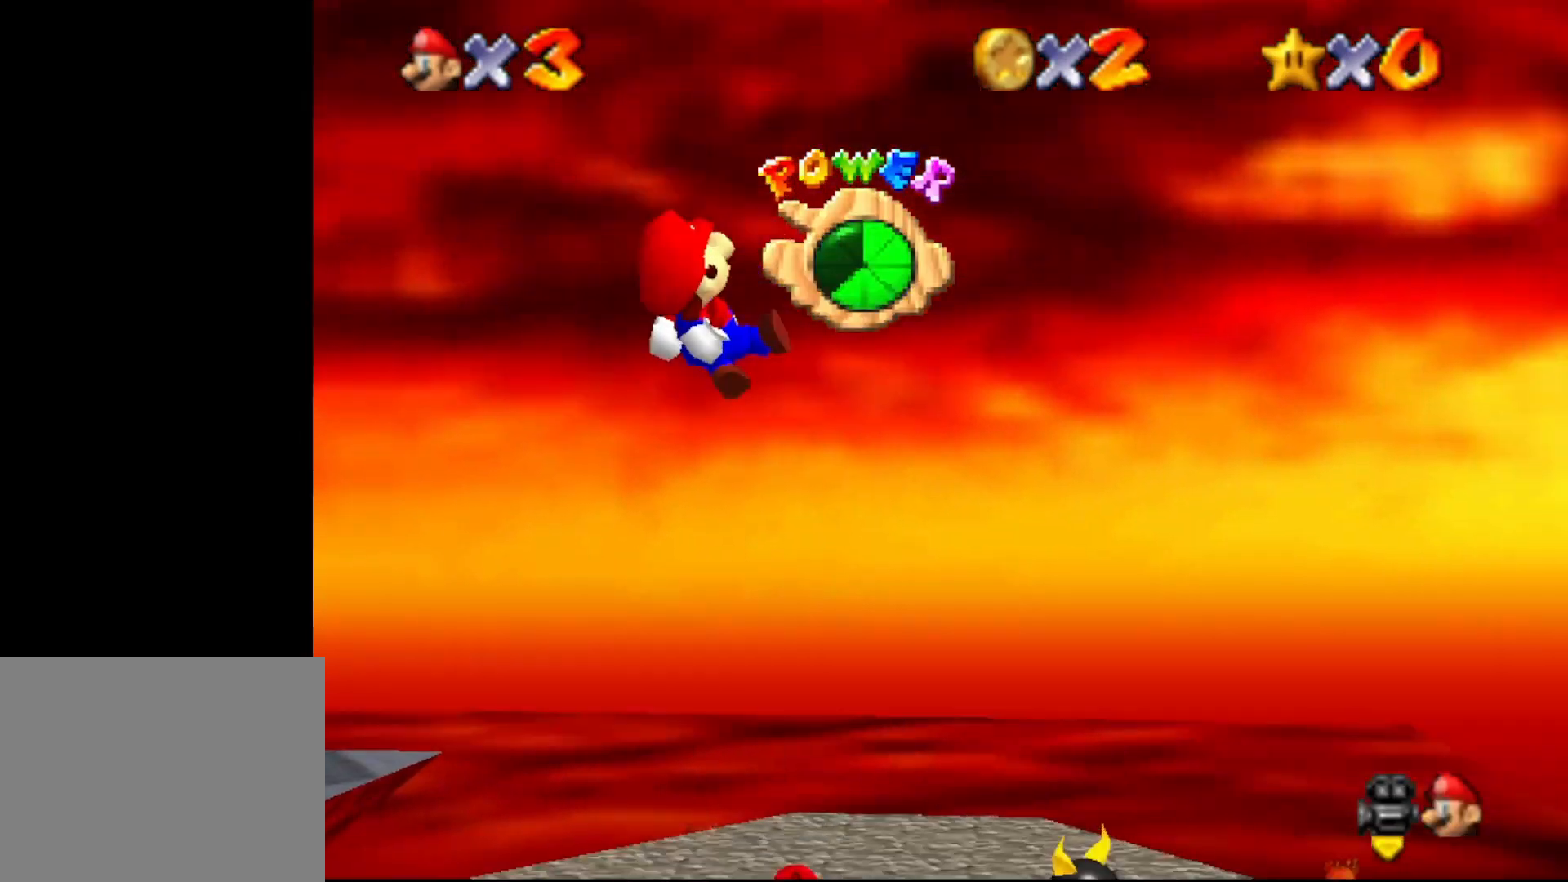
{"buttons": [], "left_stick": "up-left", "events": [[33, "left_stick", "up-right"], [100, "C_LEFT", "up"], [183, "left_stick", "up-left"], [217, "C_DOWN", "down"], [350, "C_DOWN", "up"]]}
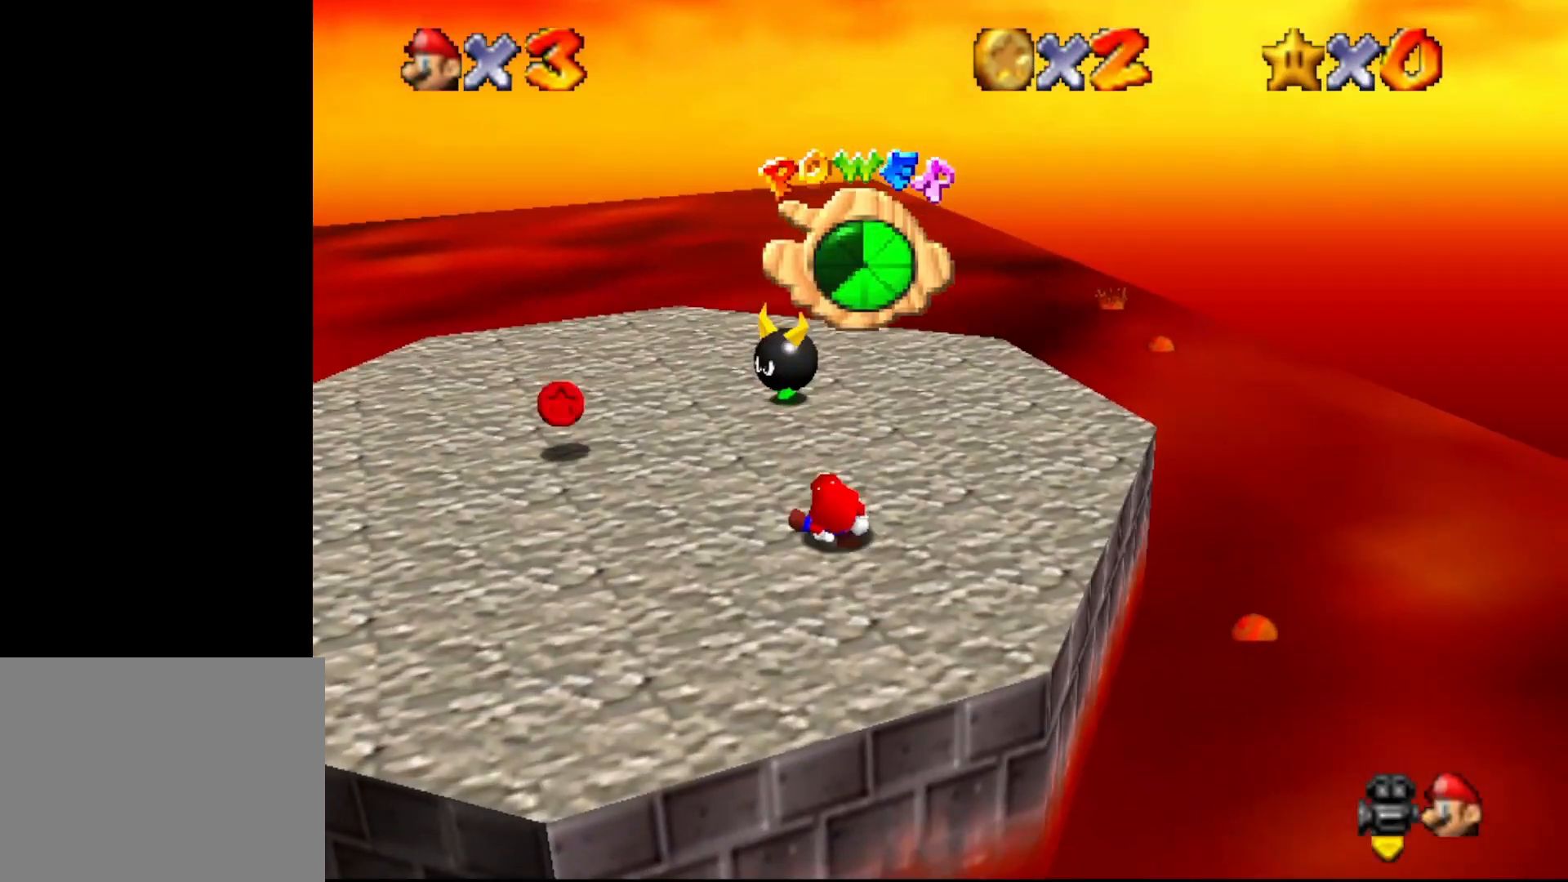
{"buttons": ["C_RIGHT"], "left_stick": "up-left", "events": [[200, "left_stick", "left"], [450, "C_RIGHT", "down"], [450, "left_stick", "up-left"]]}
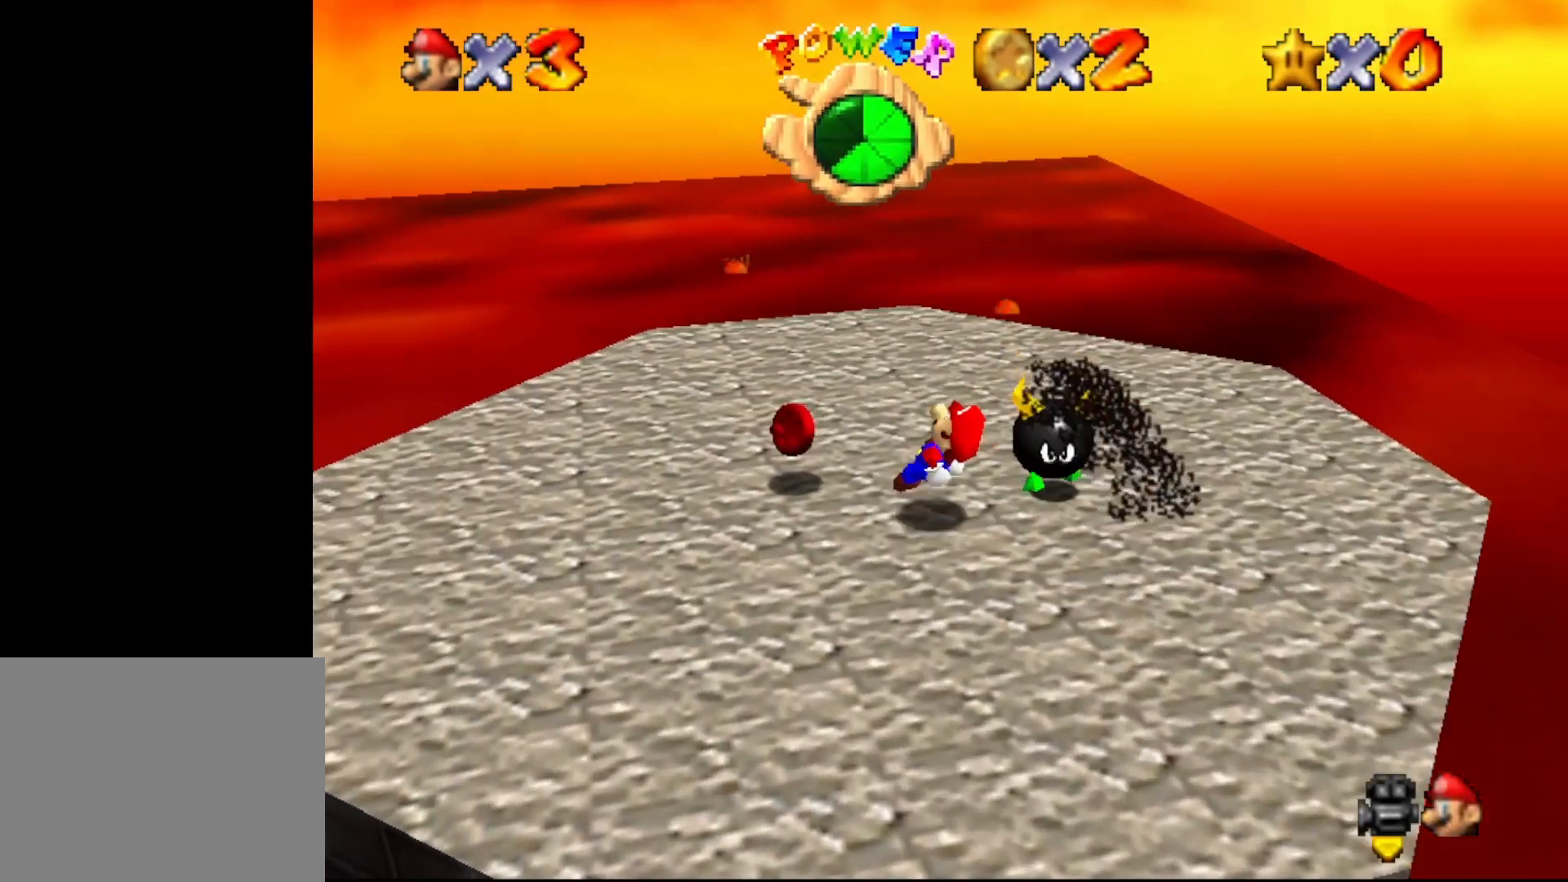
{"buttons": [], "left_stick": "up", "events": [[50, "C_RIGHT", "up"], [117, "C_RIGHT", "down"], [200, "C_RIGHT", "up"], [233, "C_RIGHT", "down"], [333, "C_RIGHT", "up"], [383, "C_RIGHT", "down"], [450, "left_stick", "up"], [483, "C_RIGHT", "up"]]}
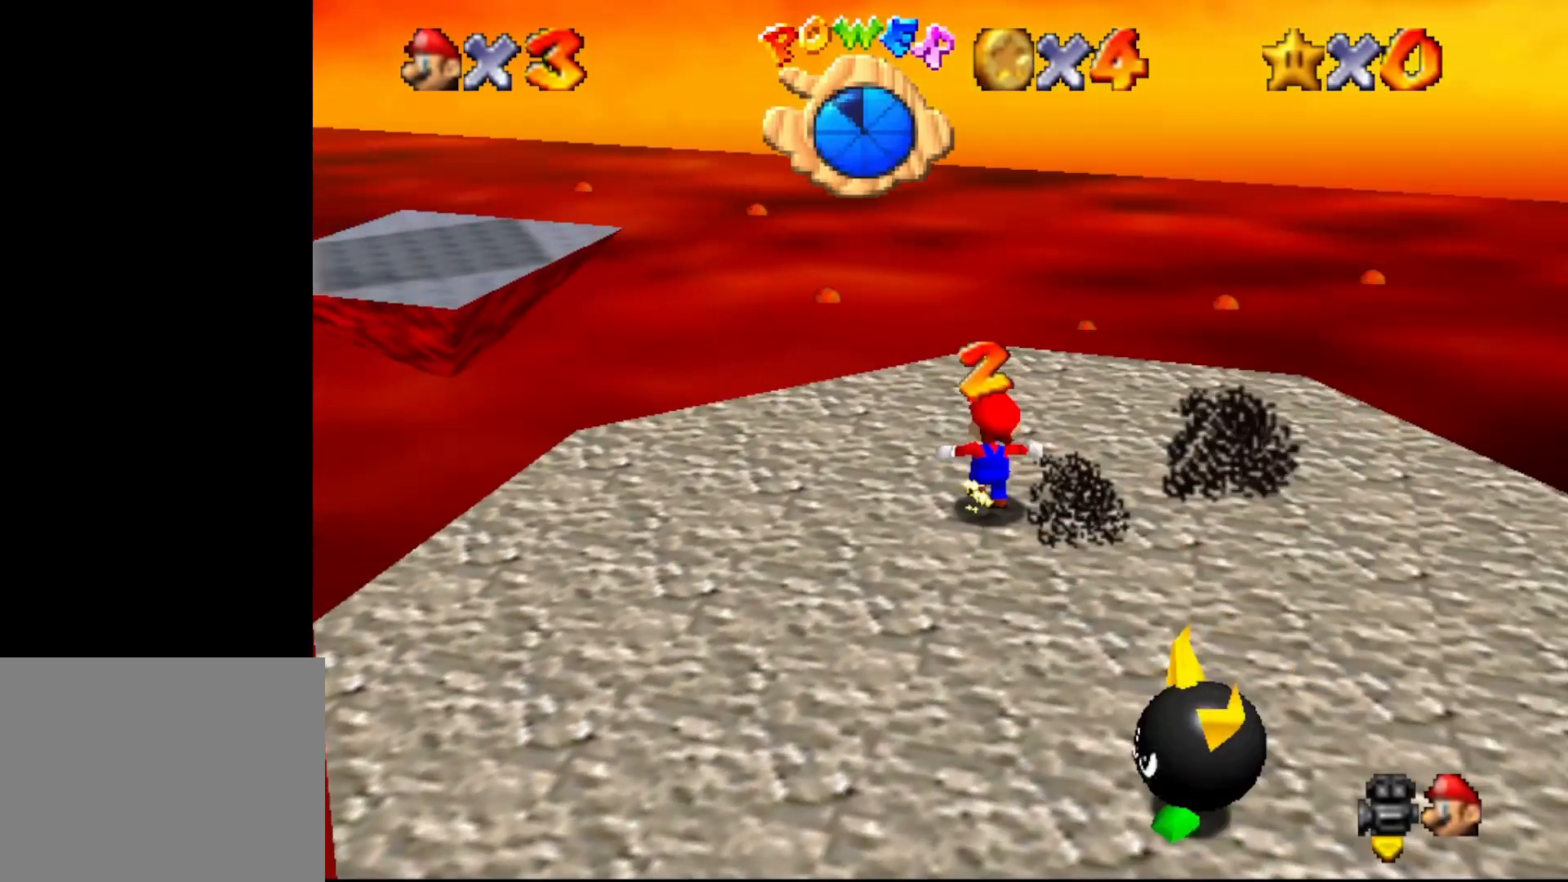
{"buttons": [], "left_stick": "up-left", "events": [[50, "C_RIGHT", "down"], [100, "left_stick", "up-right"], [167, "C_RIGHT", "up"], [217, "C_RIGHT", "down"], [283, "C_RIGHT", "up"], [283, "left_stick", "up-left"]]}
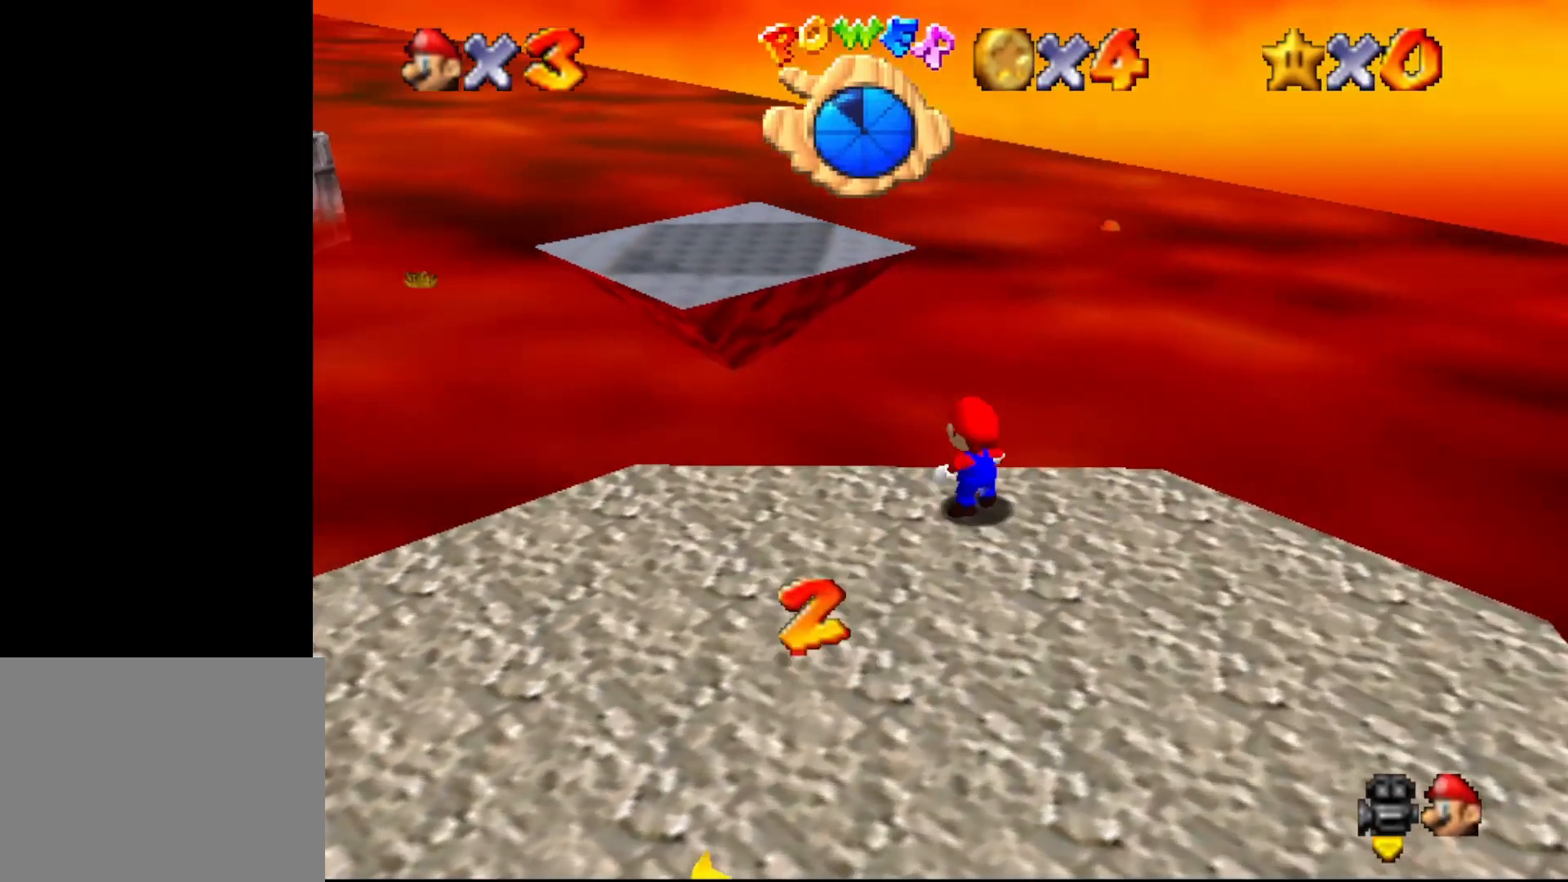
{"buttons": [], "left_stick": "right", "events": [[67, "A", "down"], [100, "left_stick", "up"], [150, "A", "up"], [217, "left_stick", "up-right"], [383, "left_stick", "right"], [400, "C_RIGHT", "down"], [500, "C_RIGHT", "up"]]}
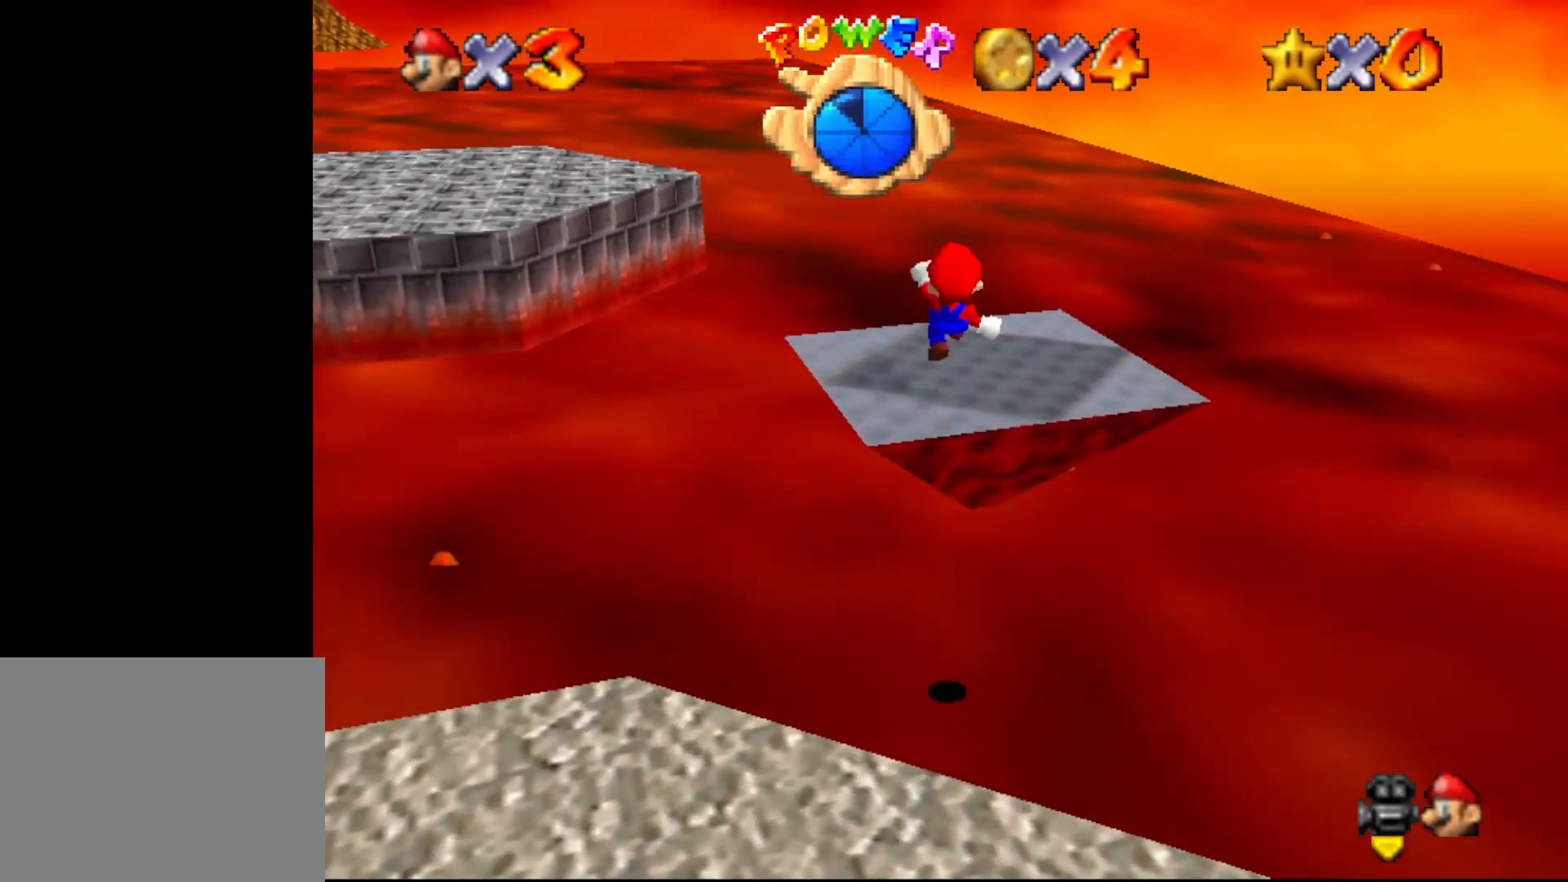
{"buttons": [], "left_stick": "center", "events": [[67, "left_stick", "down-right"], [233, "C_RIGHT", "down"], [350, "C_RIGHT", "up"], [417, "left_stick", "center"]]}
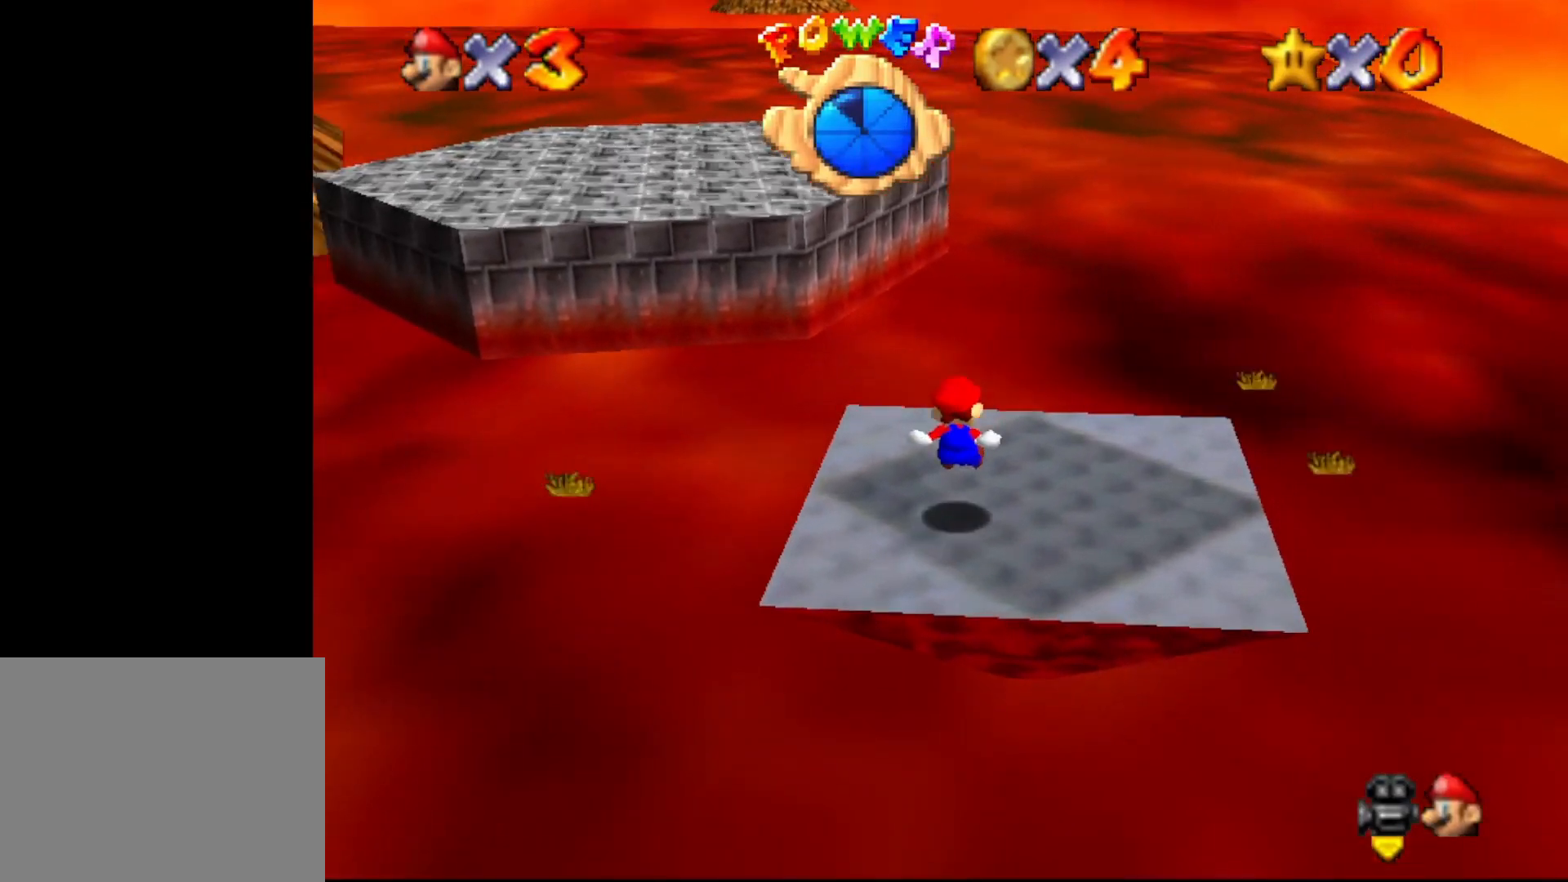
{"buttons": ["A"], "left_stick": "up", "events": [[83, "left_stick", "up"], [450, "A", "down"]]}
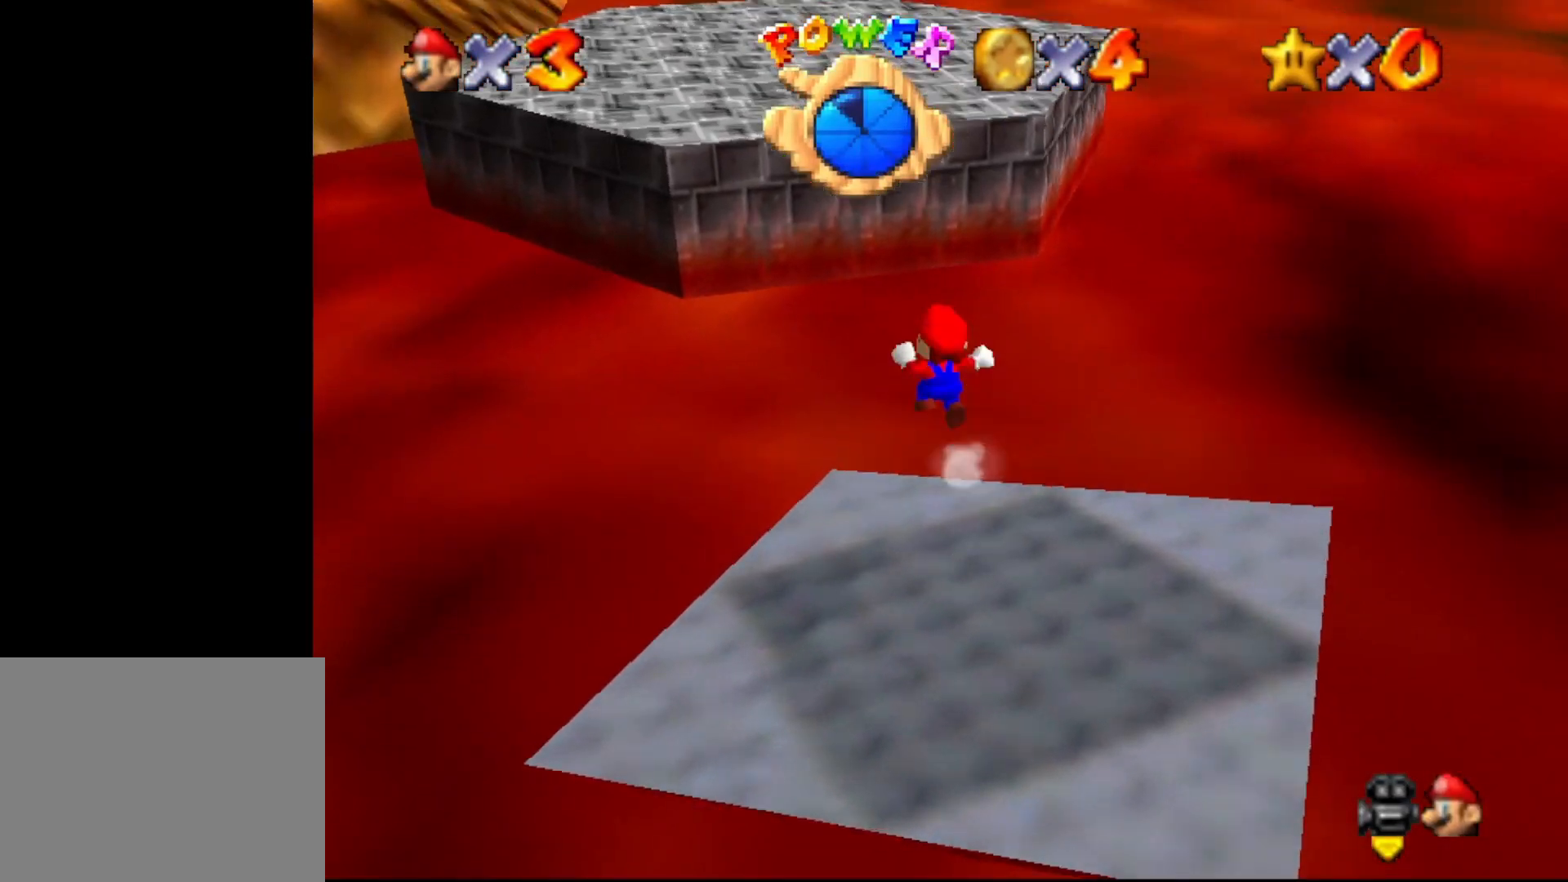
{"buttons": [], "left_stick": "up", "events": [[17, "A", "up"], [17, "left_stick", "up-left"], [383, "left_stick", "up"]]}
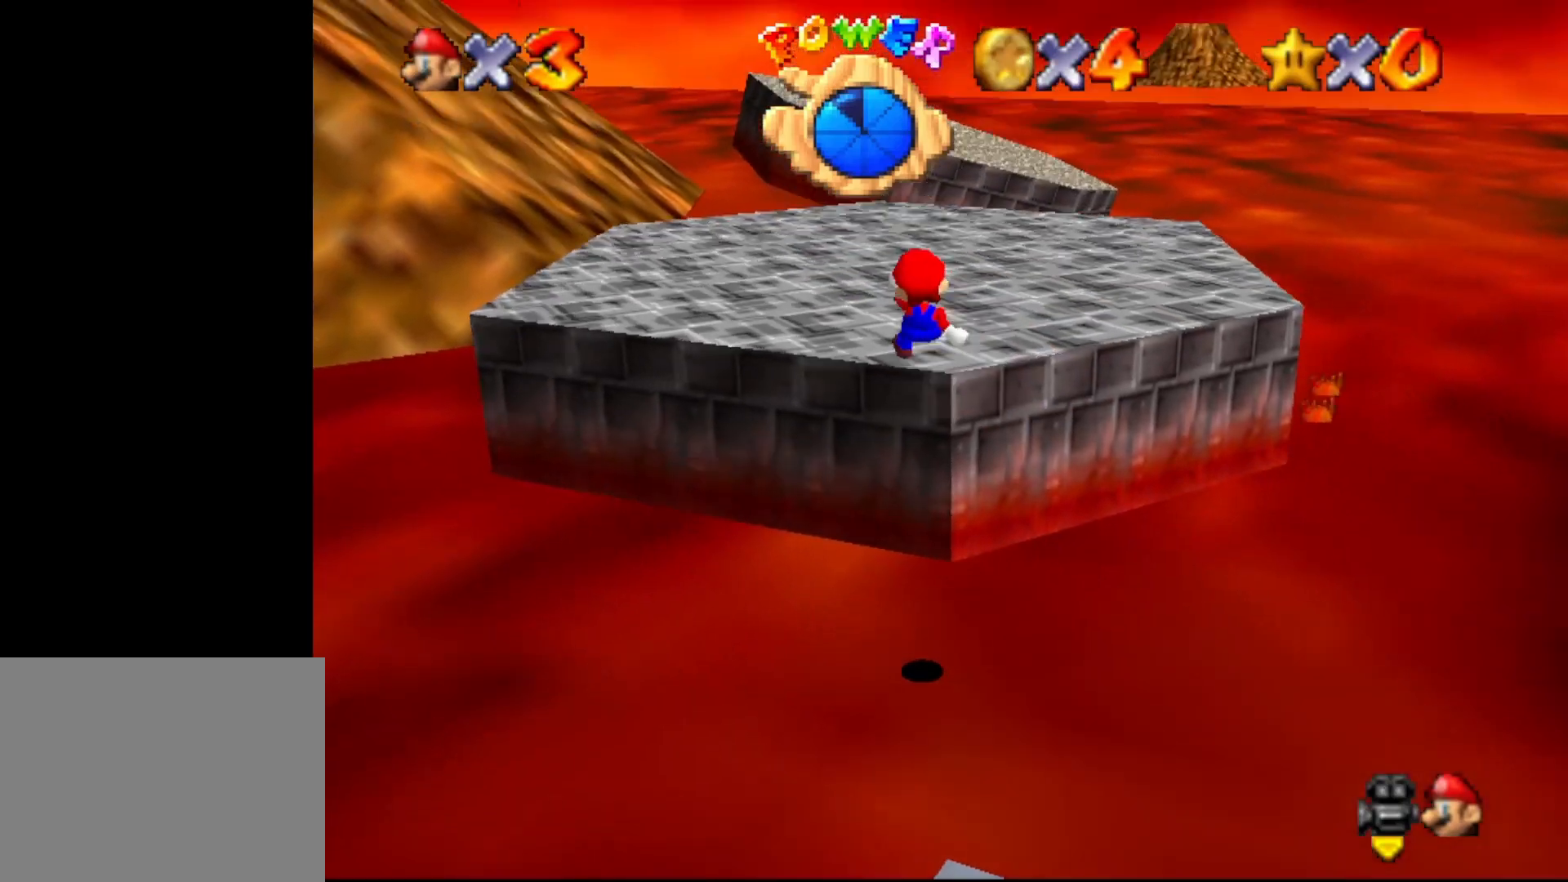
{"buttons": [], "left_stick": "up", "events": []}
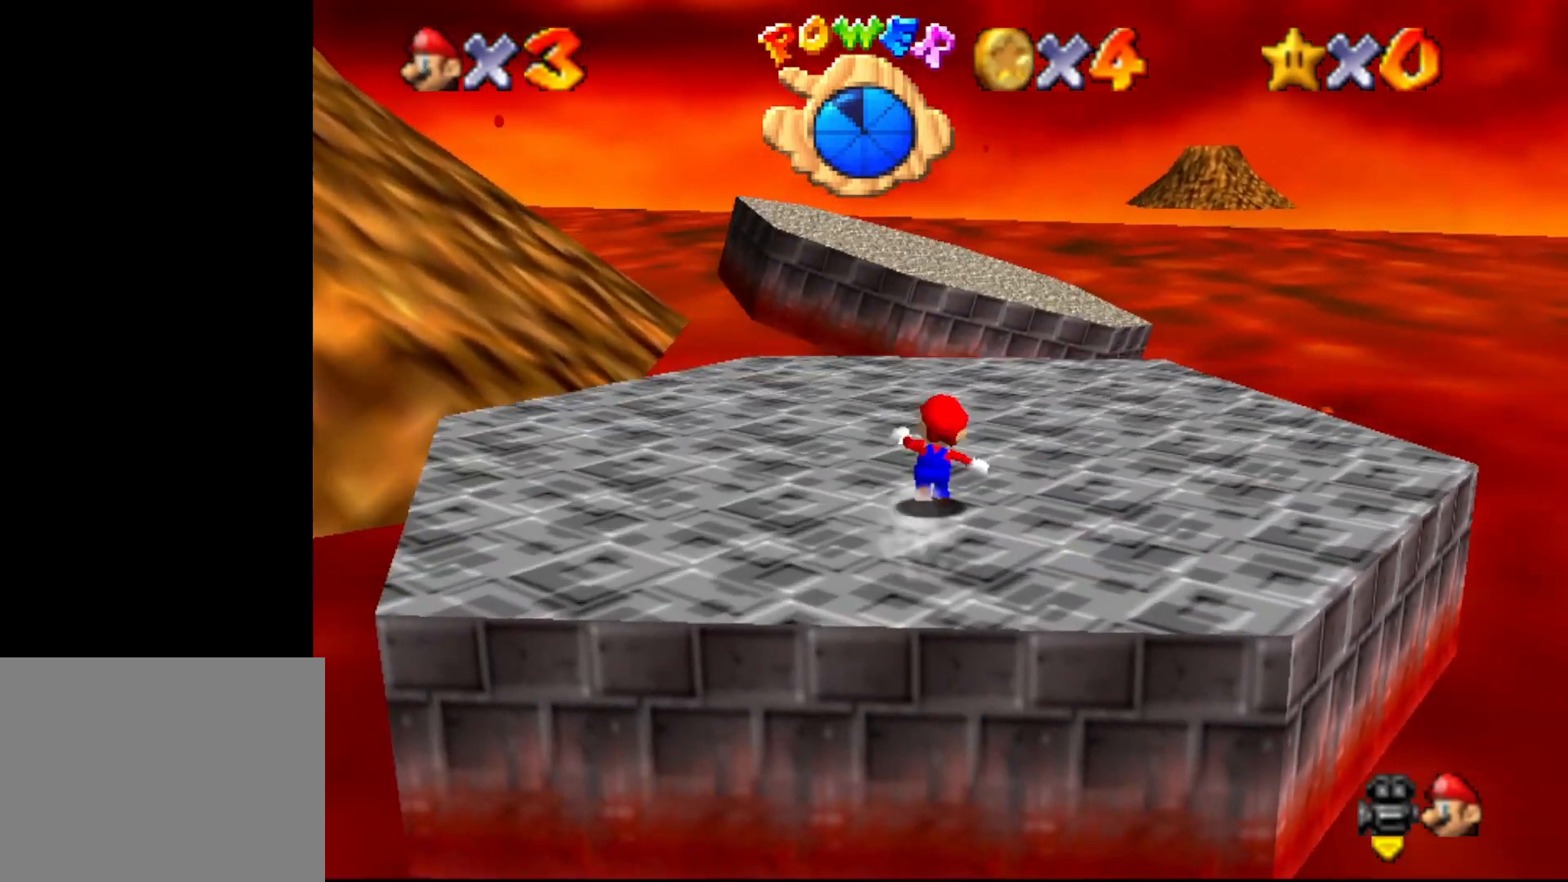
{"buttons": [], "left_stick": "right", "events": [[350, "left_stick", "up-right"], [483, "left_stick", "right"]]}
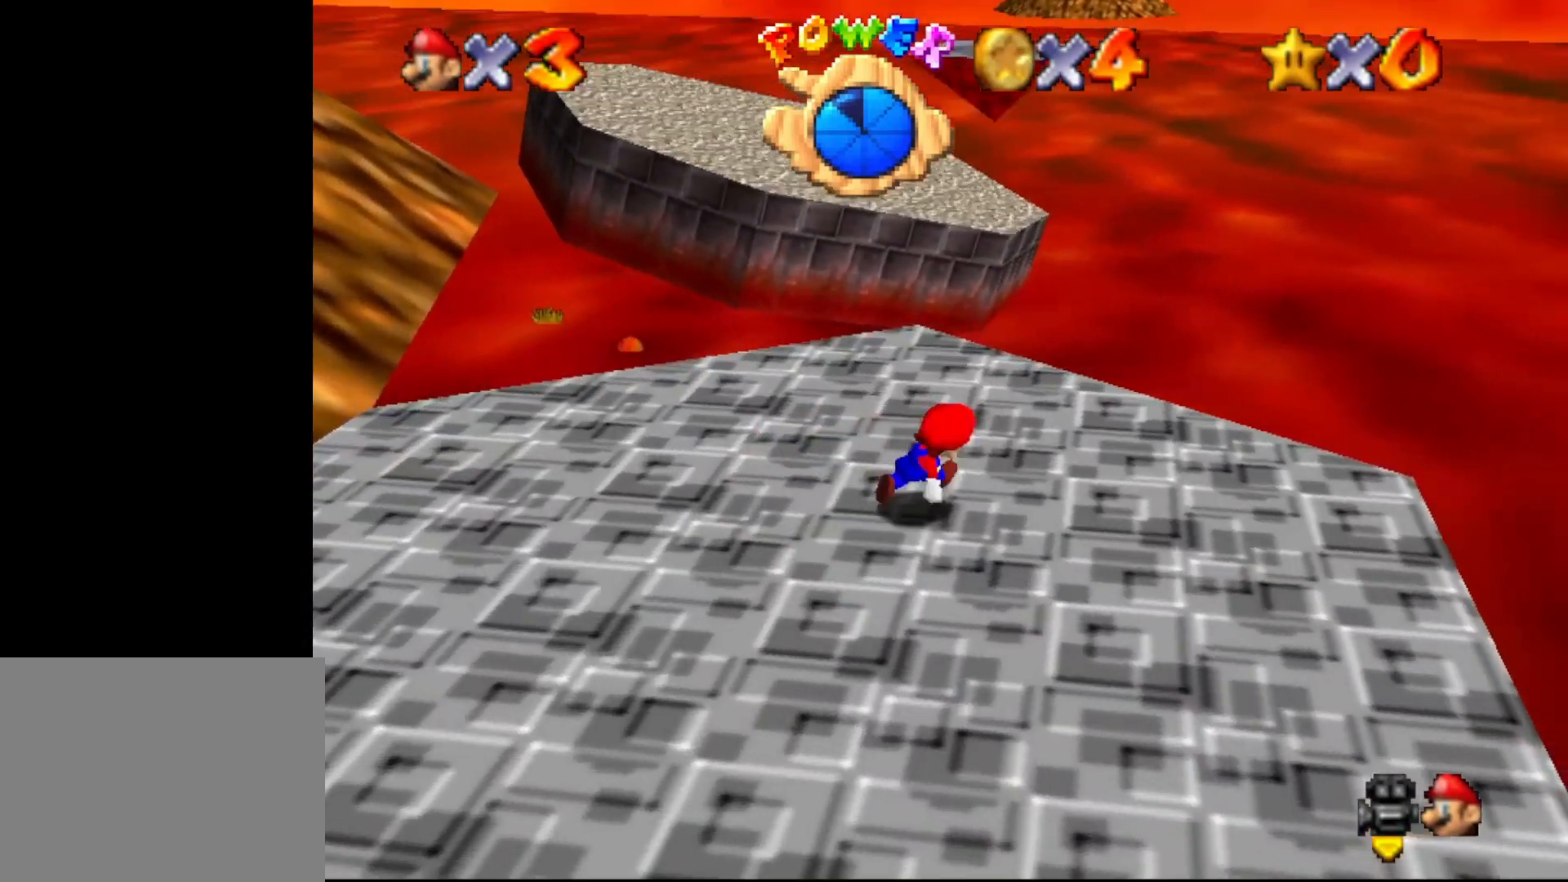
{"buttons": ["A"], "left_stick": "down-right", "events": [[17, "left_stick", "down-right"], [167, "left_stick", "left"], [233, "A", "down"], [350, "left_stick", "down-right"]]}
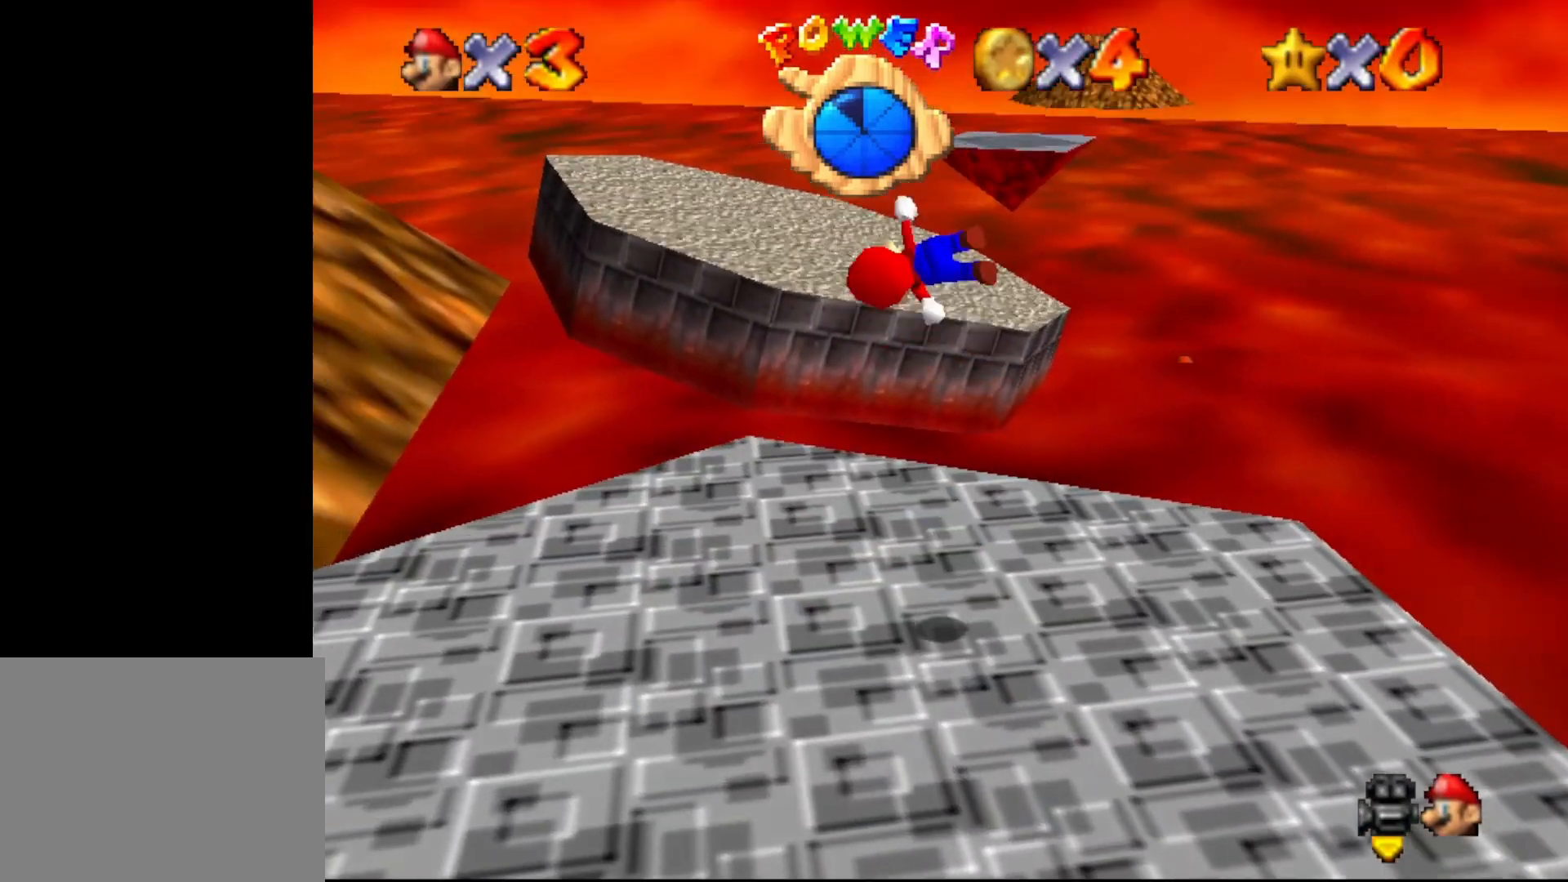
{"buttons": ["A"], "left_stick": "right", "events": [[283, "left_stick", "right"]]}
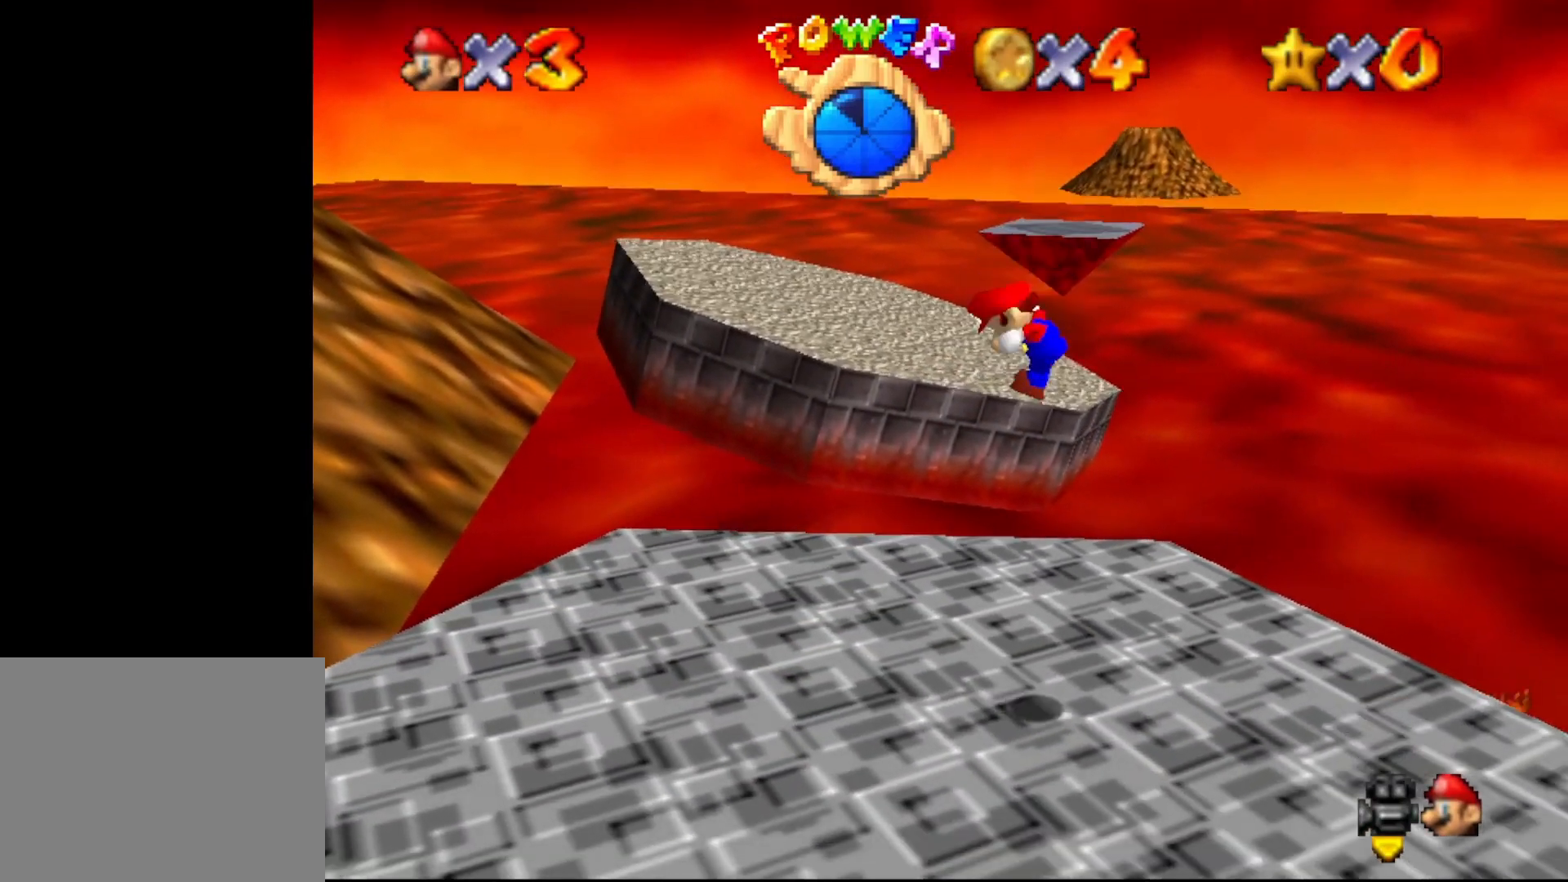
{"buttons": [], "left_stick": "left", "events": [[183, "A", "up"], [183, "left_stick", "center"], [500, "left_stick", "left"]]}
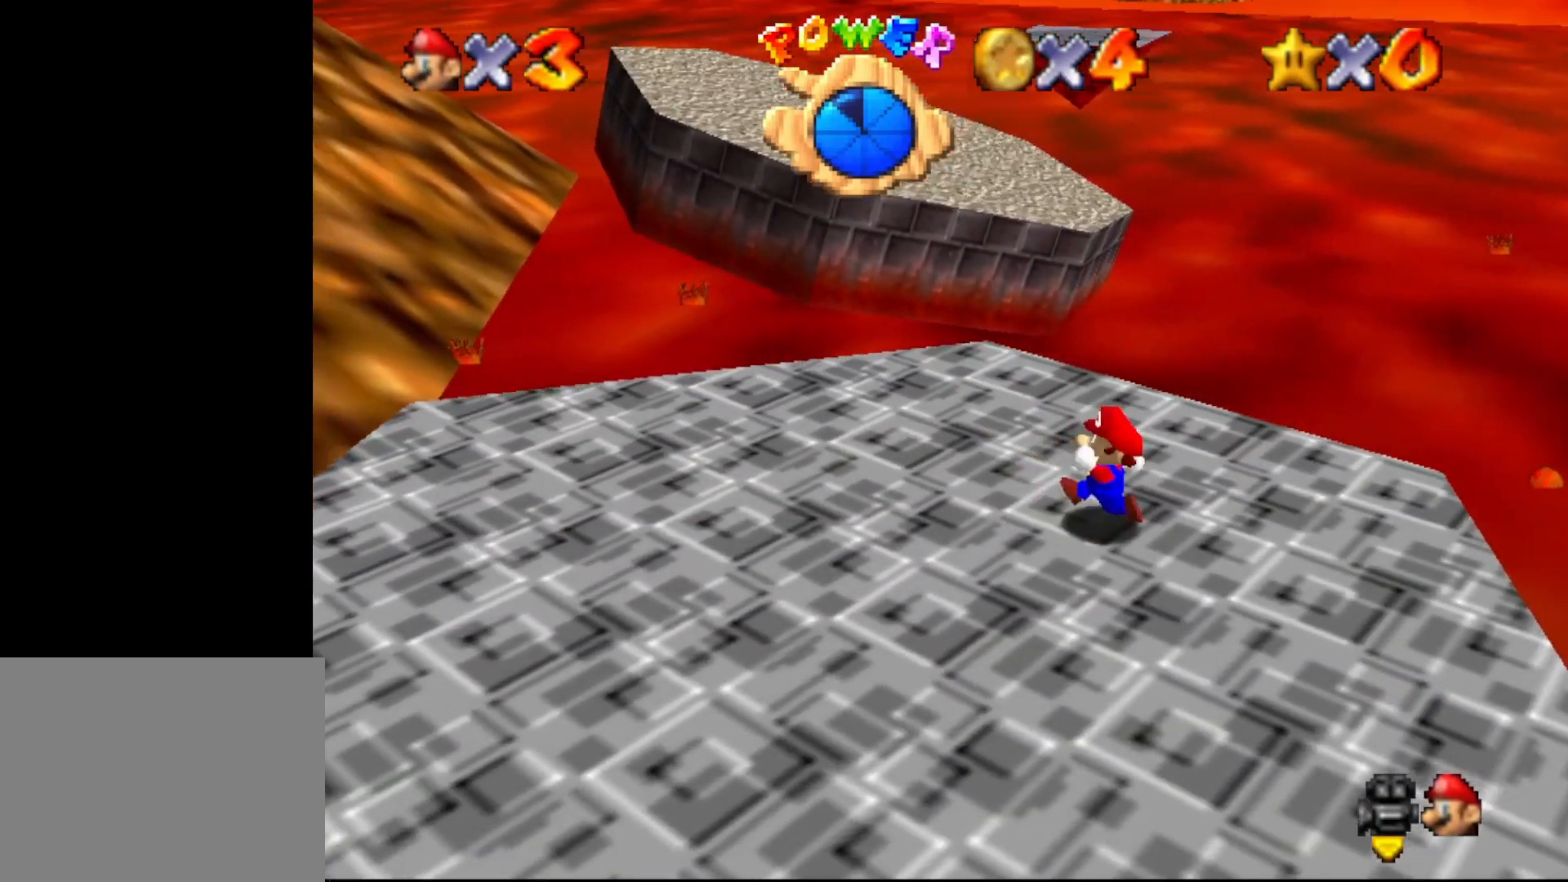
{"buttons": [], "left_stick": "up", "events": [[217, "left_stick", "up-left"], [483, "left_stick", "up"]]}
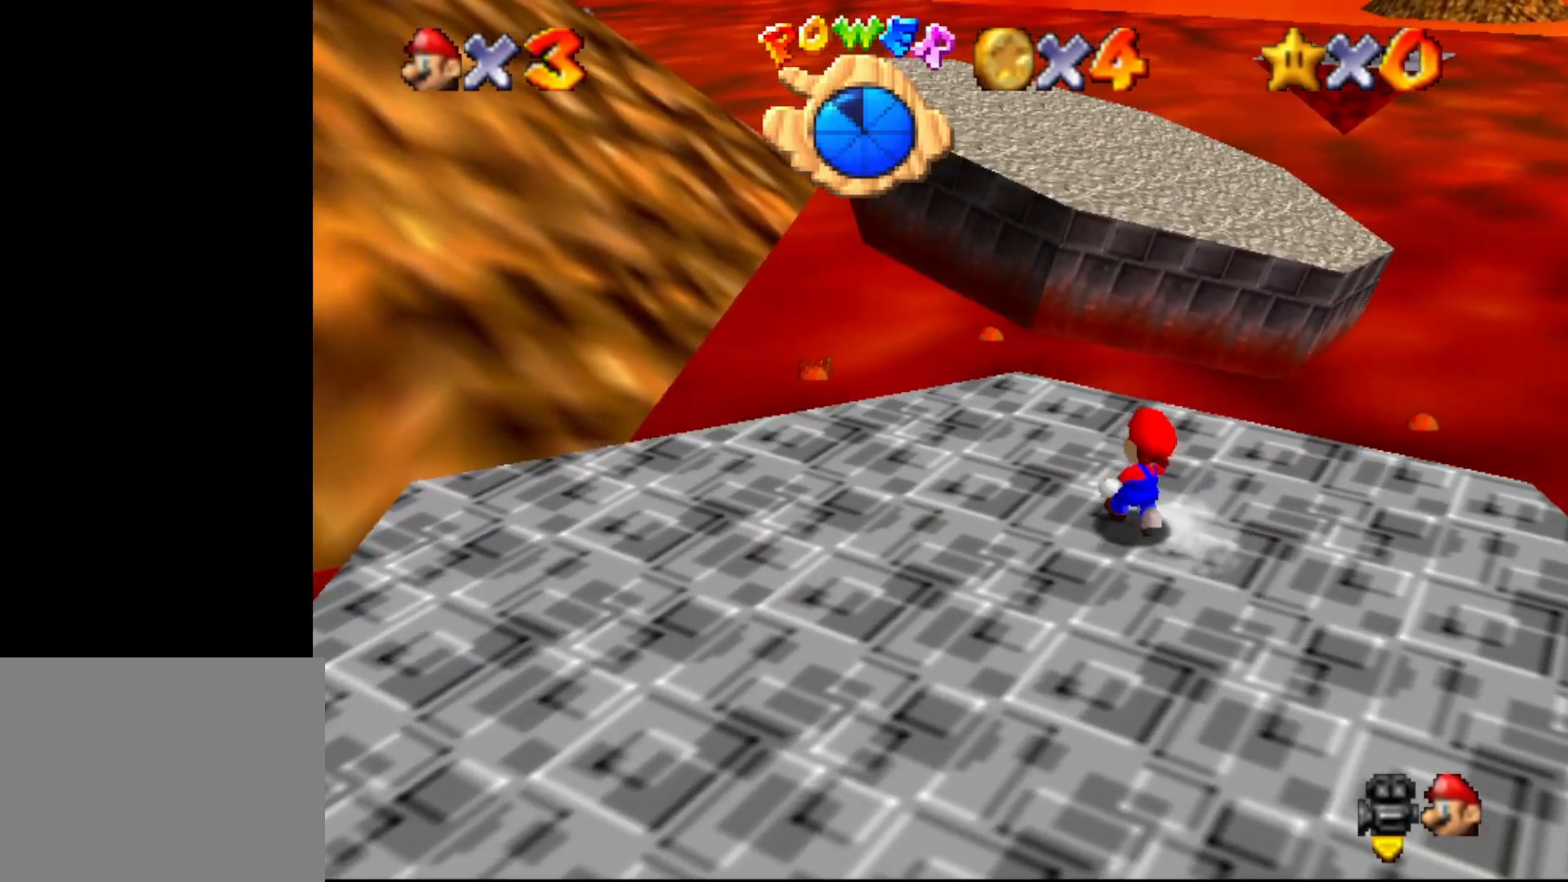
{"buttons": ["A"], "left_stick": "up-right", "events": [[333, "A", "down"], [417, "left_stick", "up-right"]]}
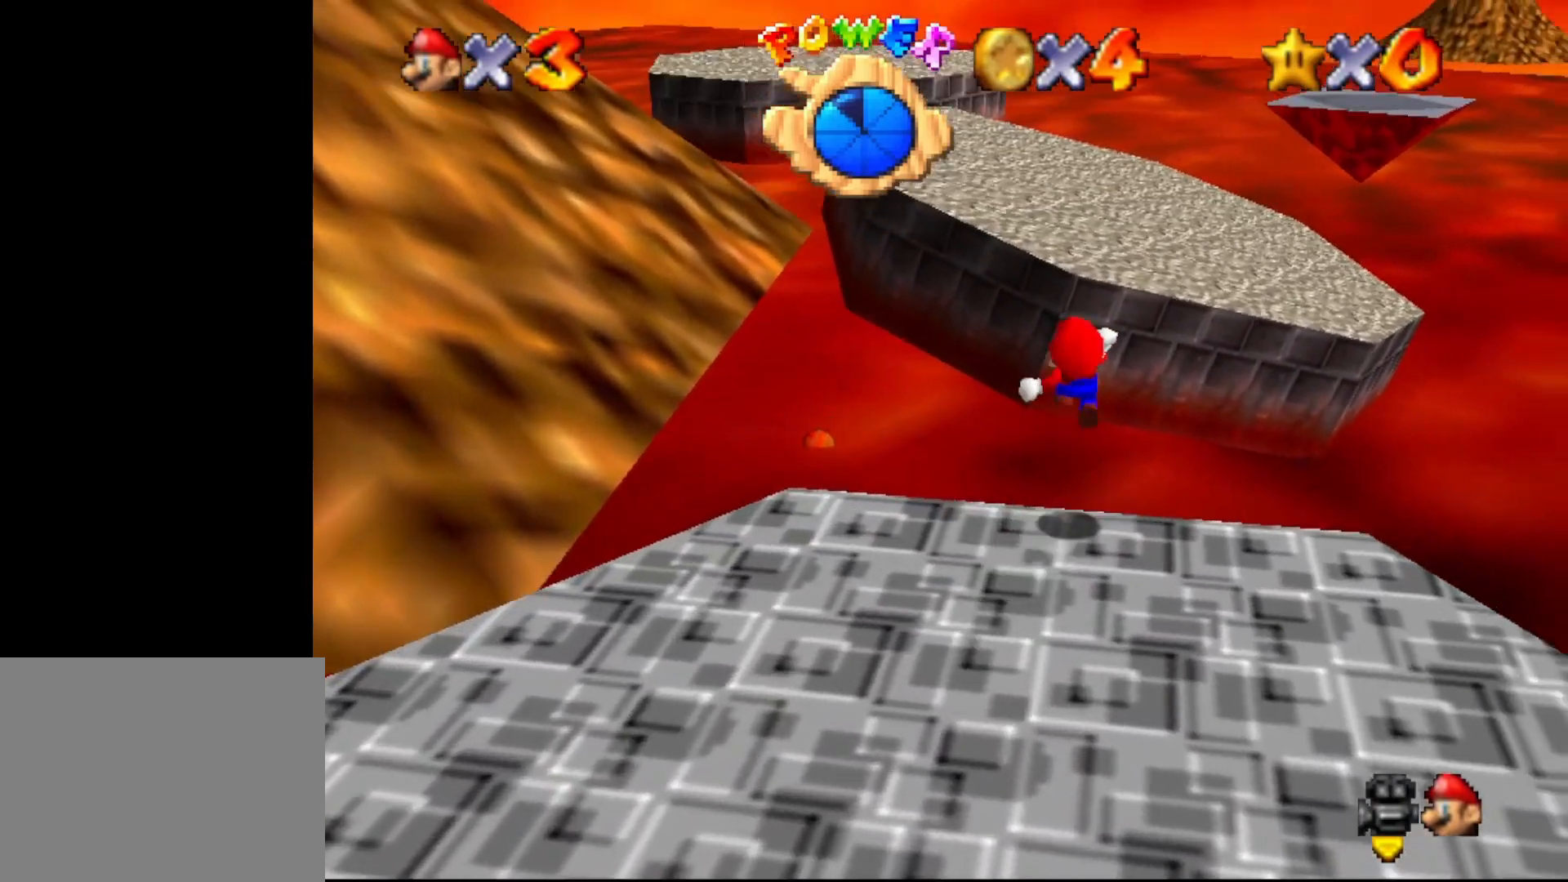
{"buttons": [], "left_stick": "up-right", "events": [[400, "A", "up"]]}